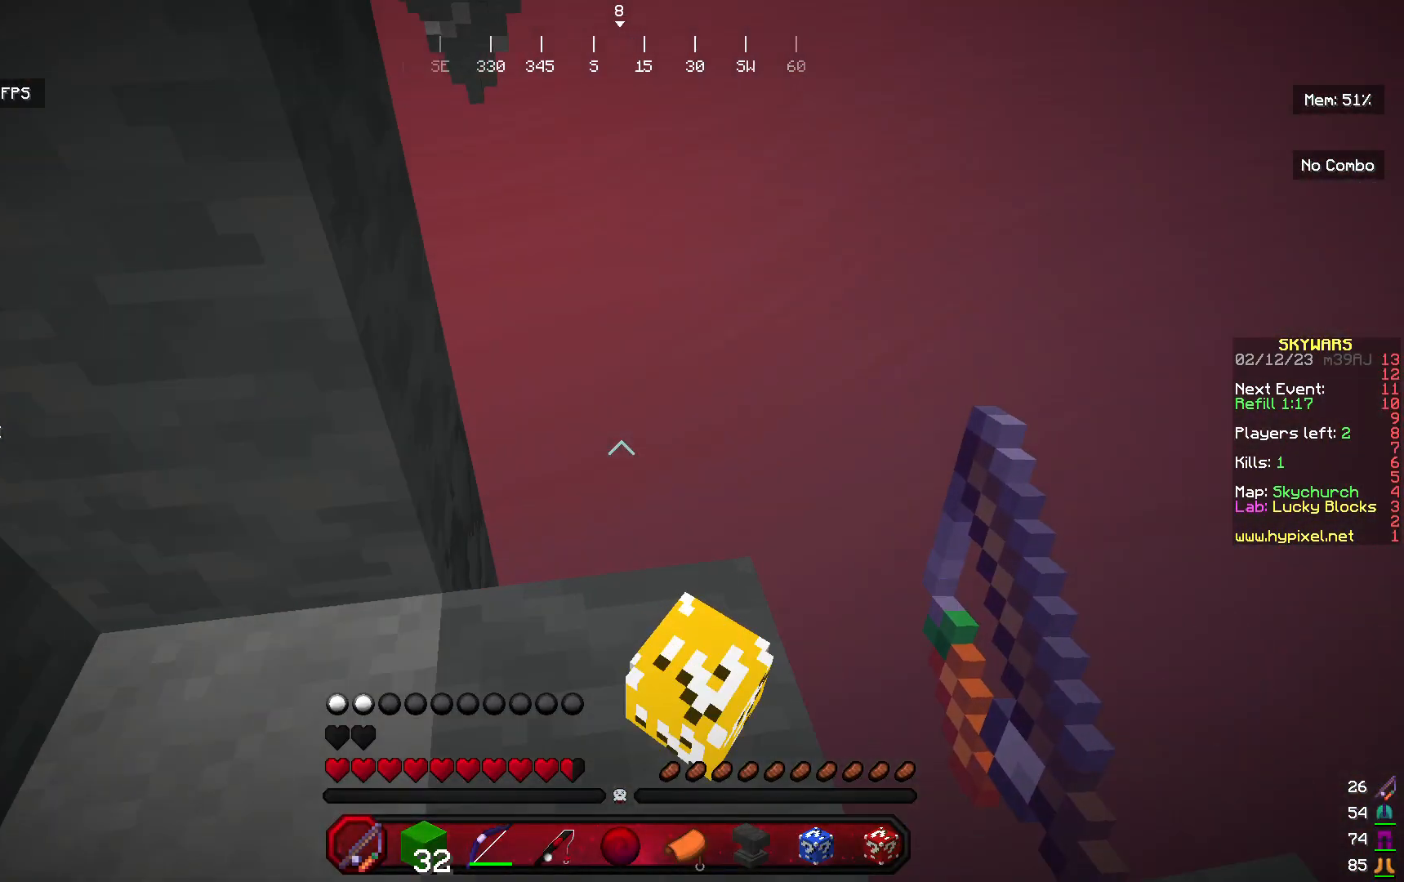
Gameplay with keyboard and mouse; each line is a JSON object with the keys and mouse buttons held at the frame after it. "events" lists presses ("down") and releases ("up") of "a", "d", "s", "w", "mouse_left" and "mouse_right" between this image and that frame as [ms after this image, input, new state], when the widget could be followed in between. "mouse_left", "mouse_right" = the "left", "right" buttons of the "mouse" list. No other keys are recorded. Fast repeated clicks can show as one long hold. Mouse movement is not recorded.
{"keys": [], "mouse": [], "events": [[267, "d", "up"]]}
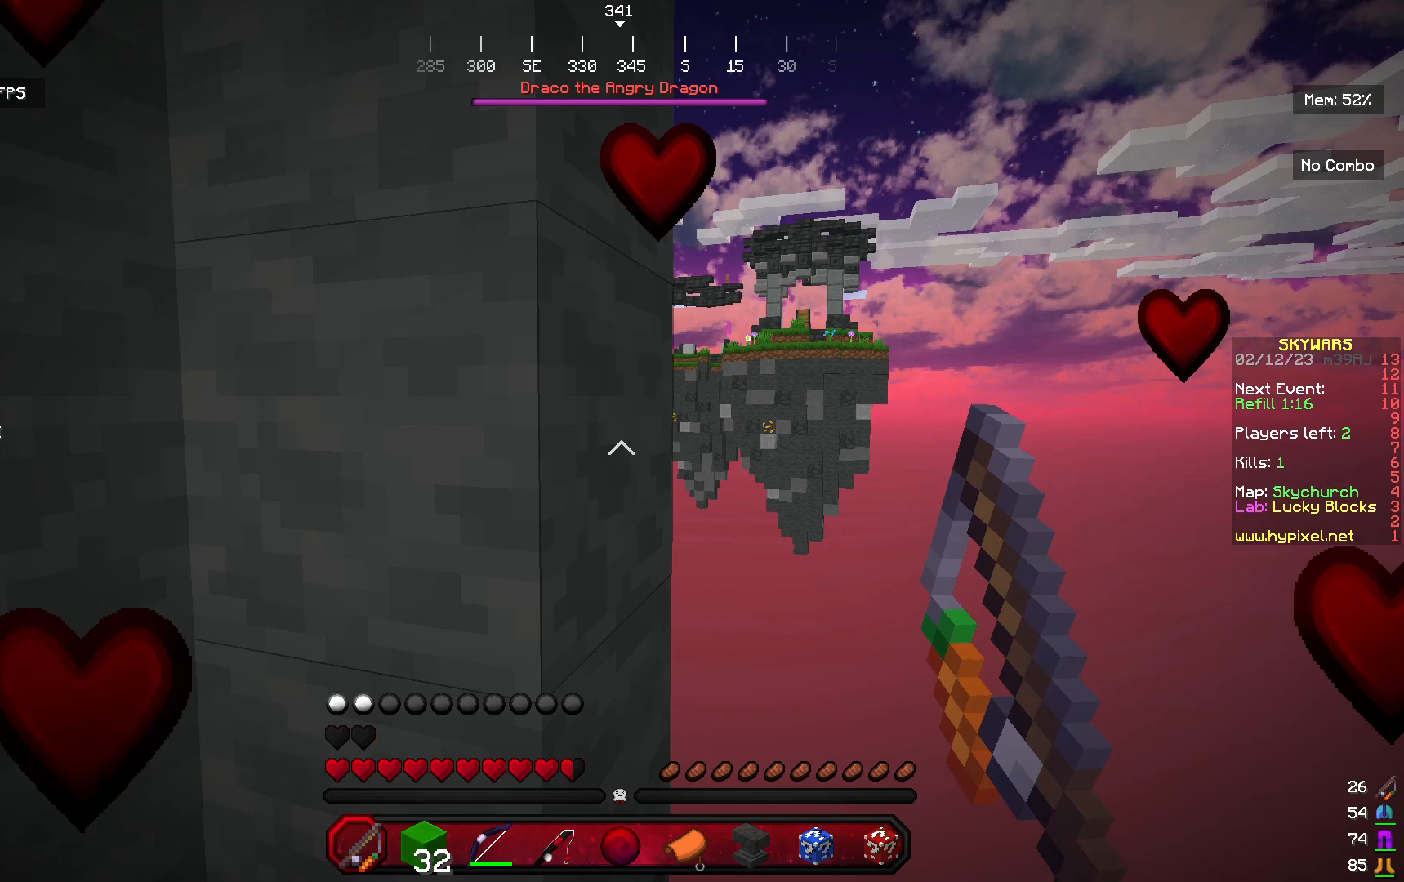
{"keys": ["a", "s"], "mouse": [], "events": [[200, "a", "down"], [300, "s", "down"]]}
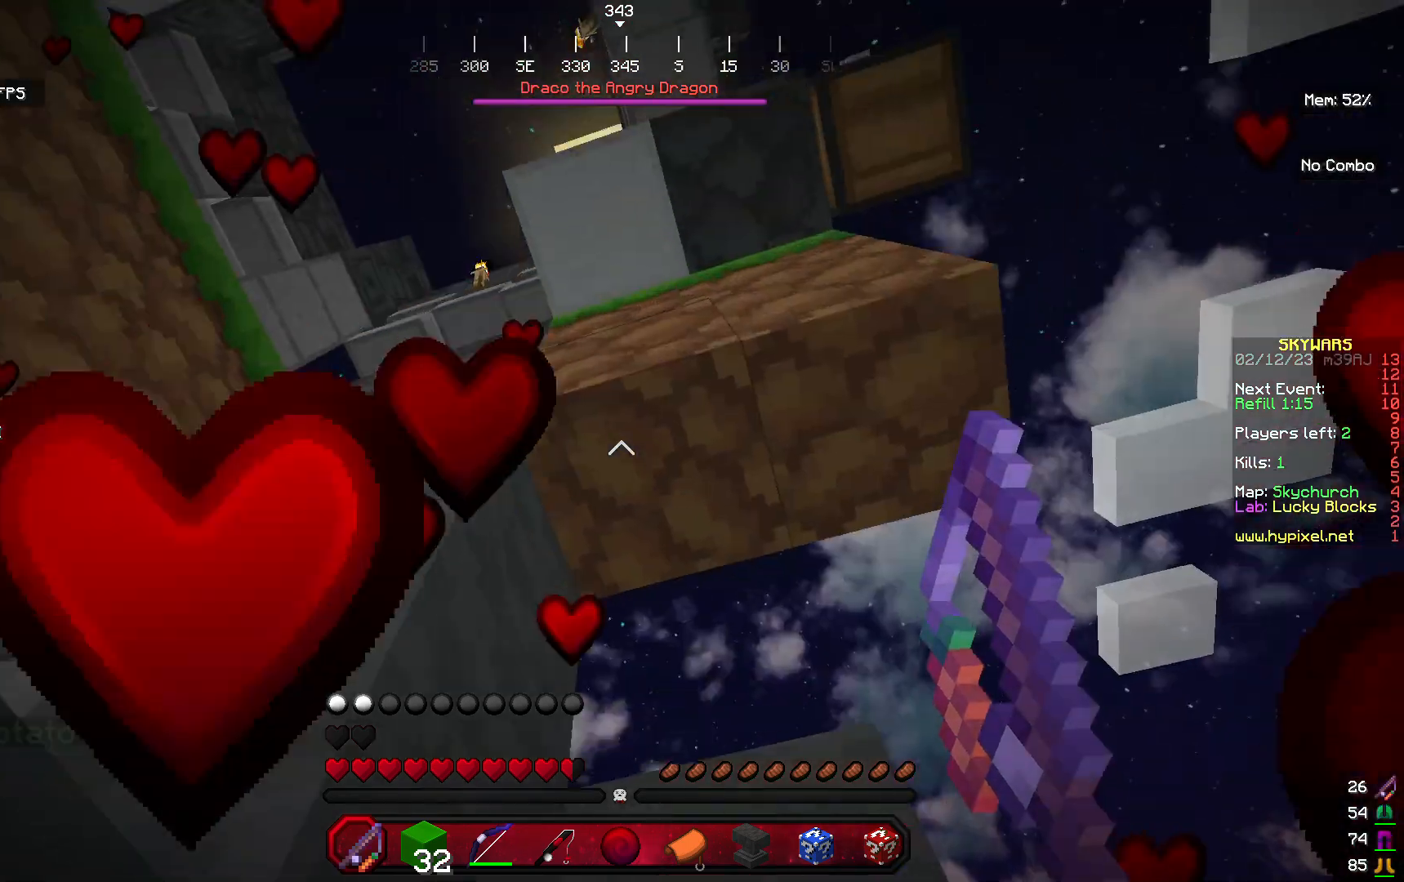
{"keys": [], "mouse": [], "events": [[67, "a", "up"], [233, "a", "down"], [367, "s", "up"], [400, "a", "up"]]}
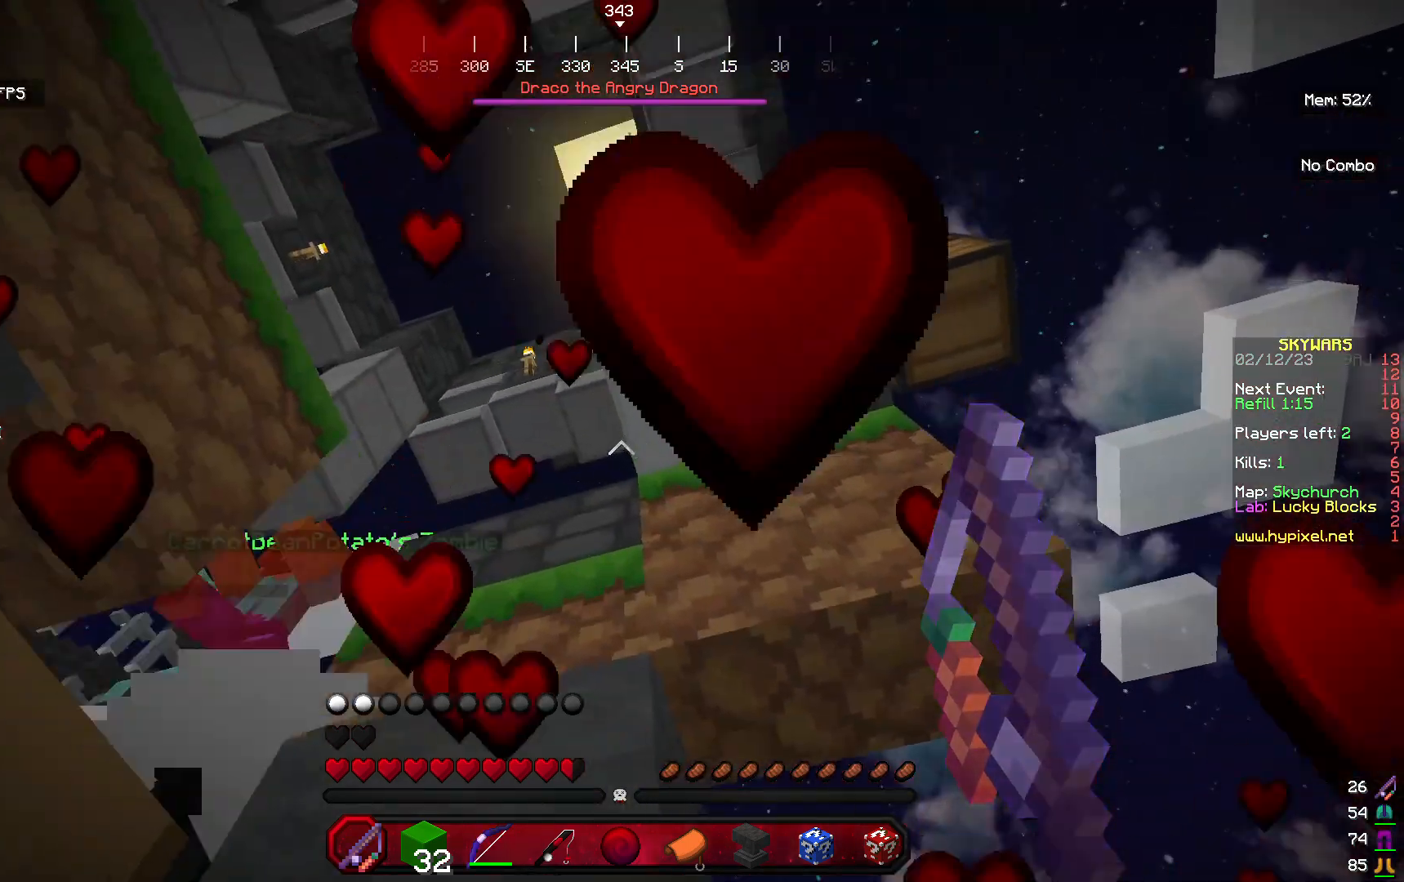
{"keys": ["a"], "mouse": []}
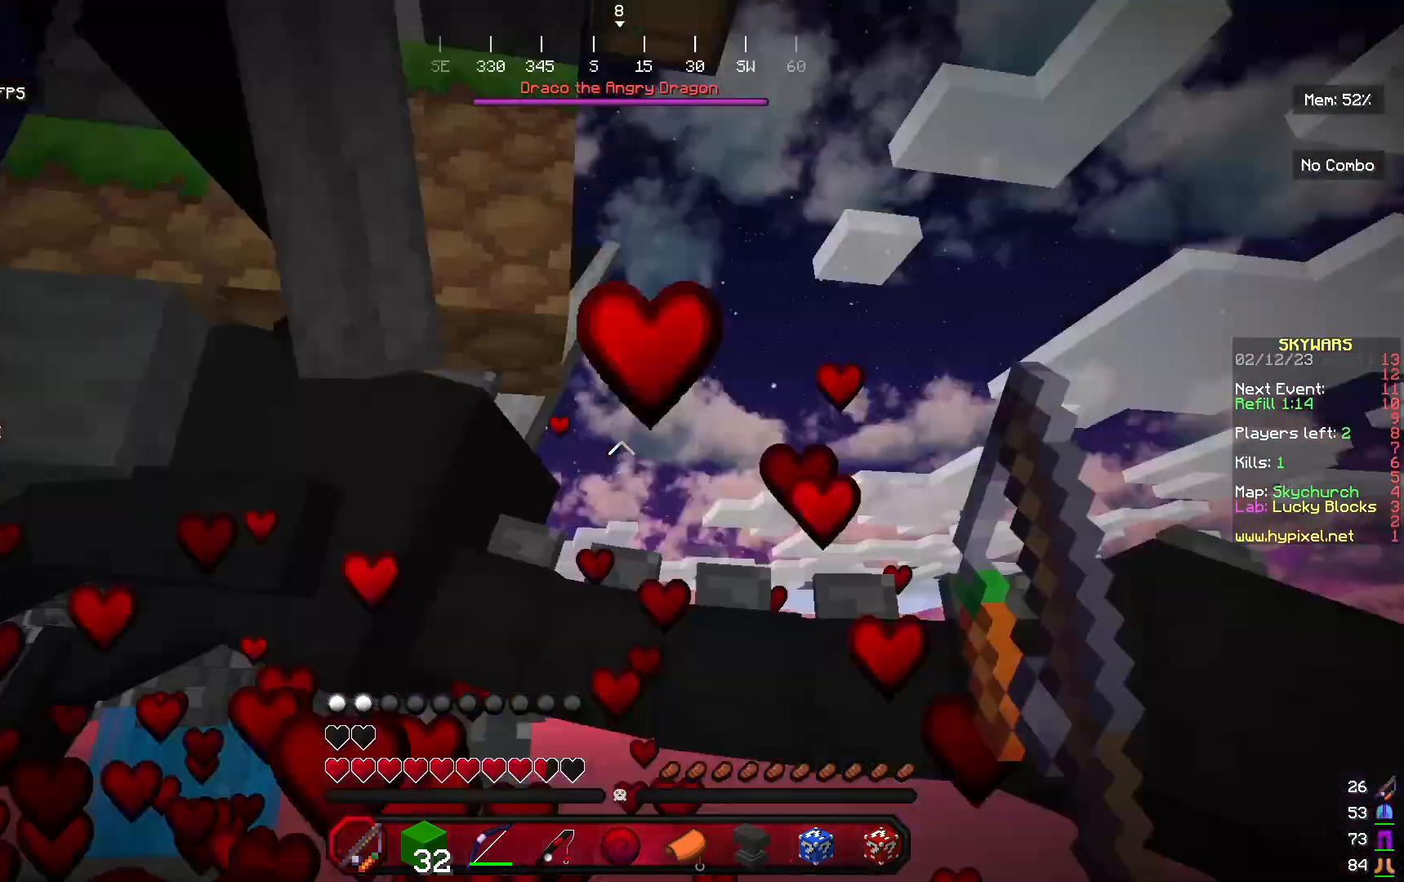
{"keys": ["w"], "mouse": [], "events": [[67, "w", "down"], [233, "a", "up"]]}
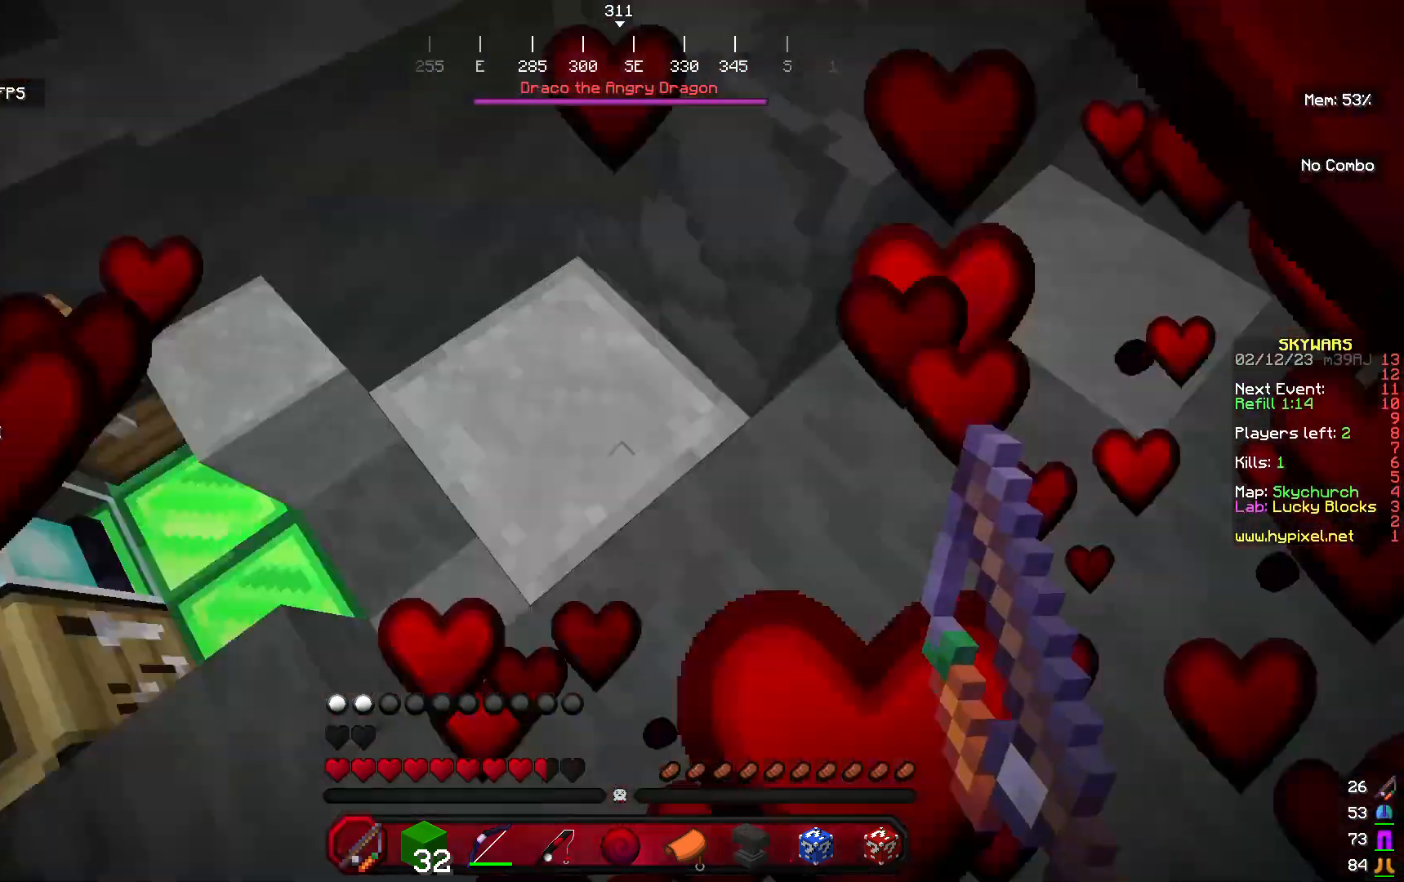
{"keys": ["d"], "mouse": [], "events": [[200, "w", "up"], [467, "d", "down"]]}
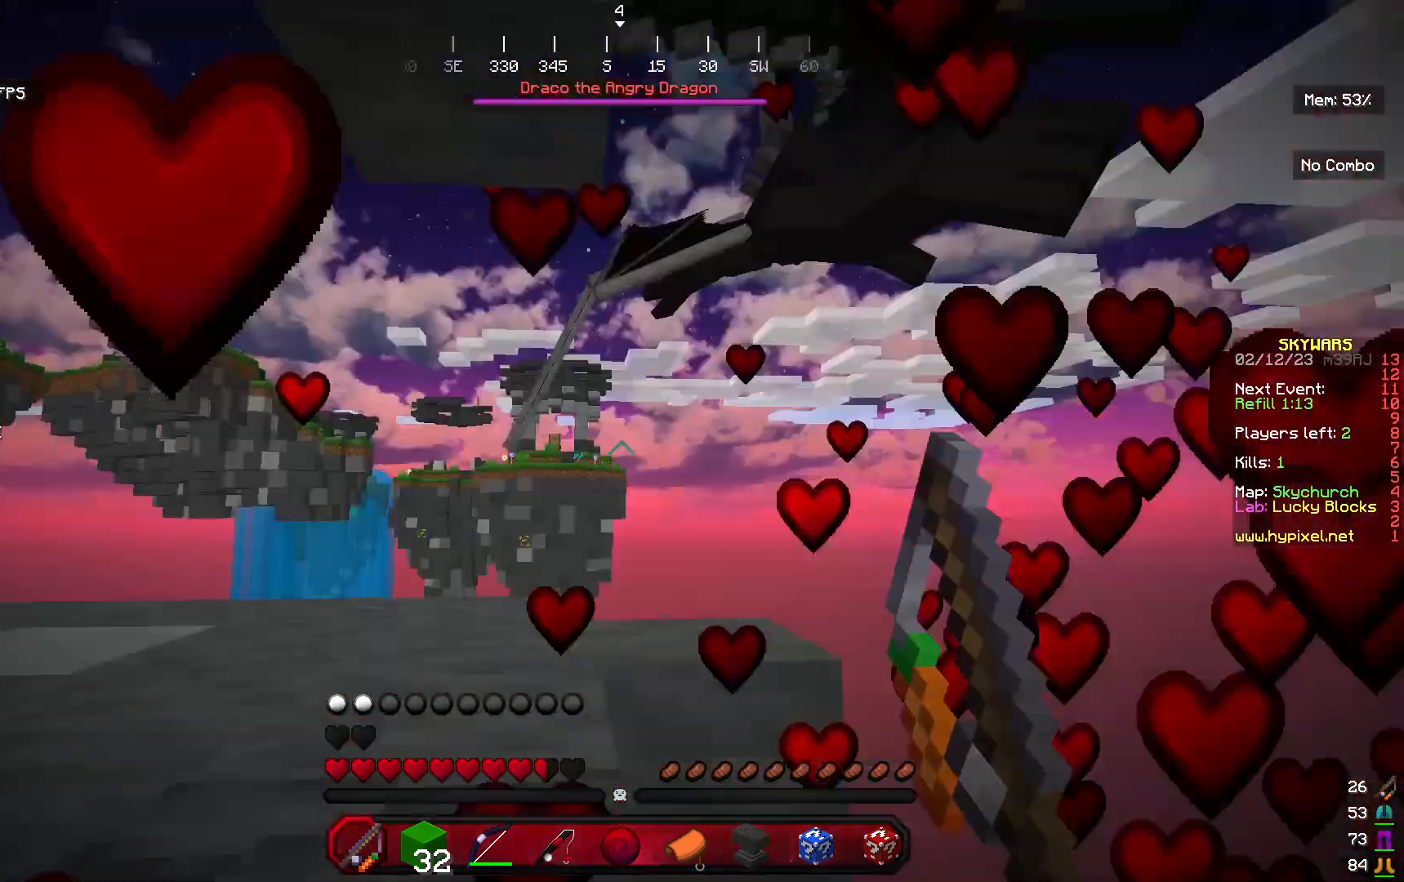
{"keys": ["w"], "mouse": []}
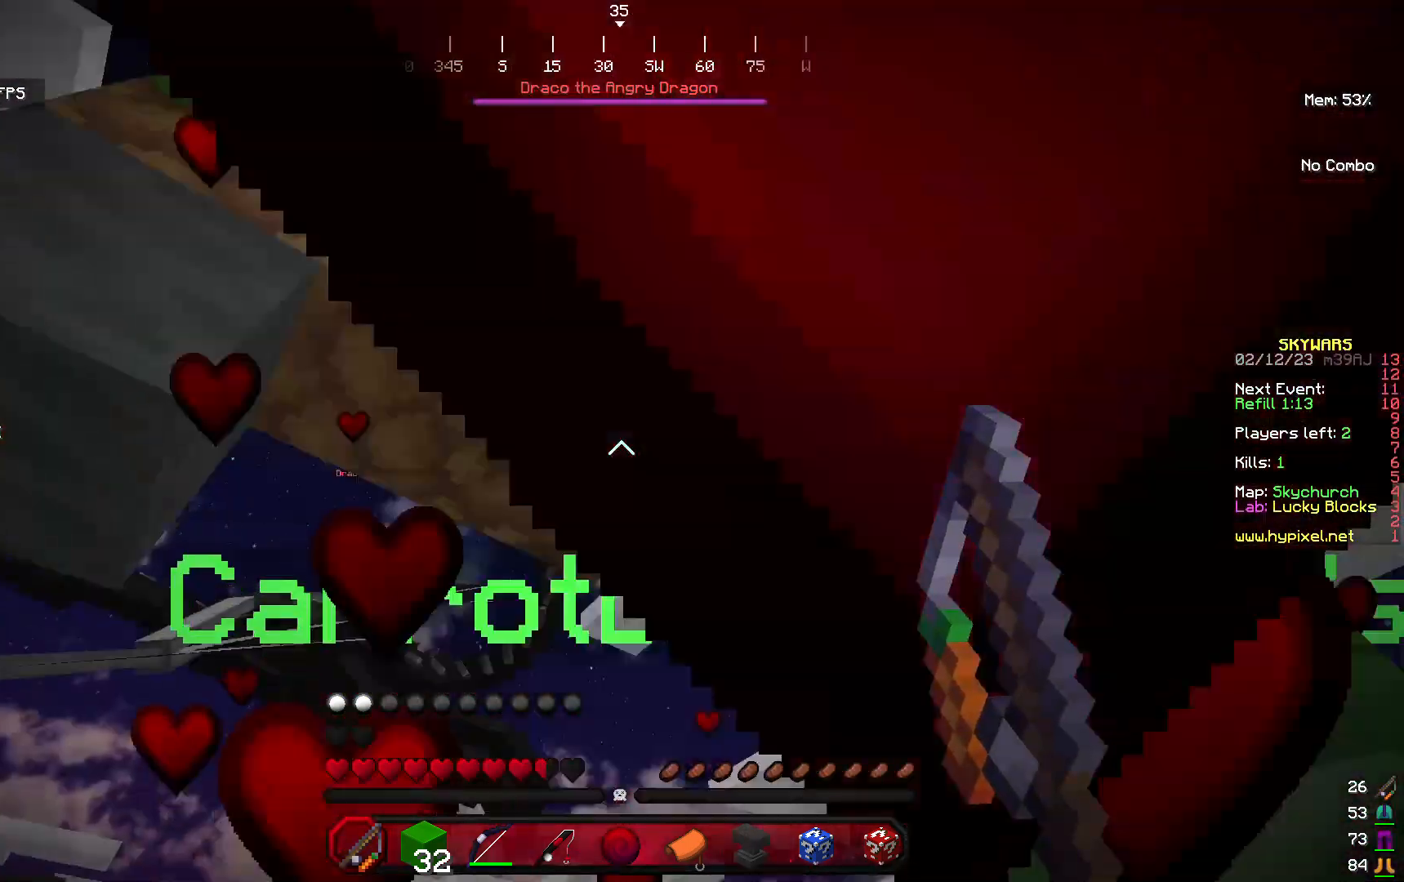
{"keys": ["d"], "mouse": [], "events": [[167, "w", "up"], [400, "d", "down"]]}
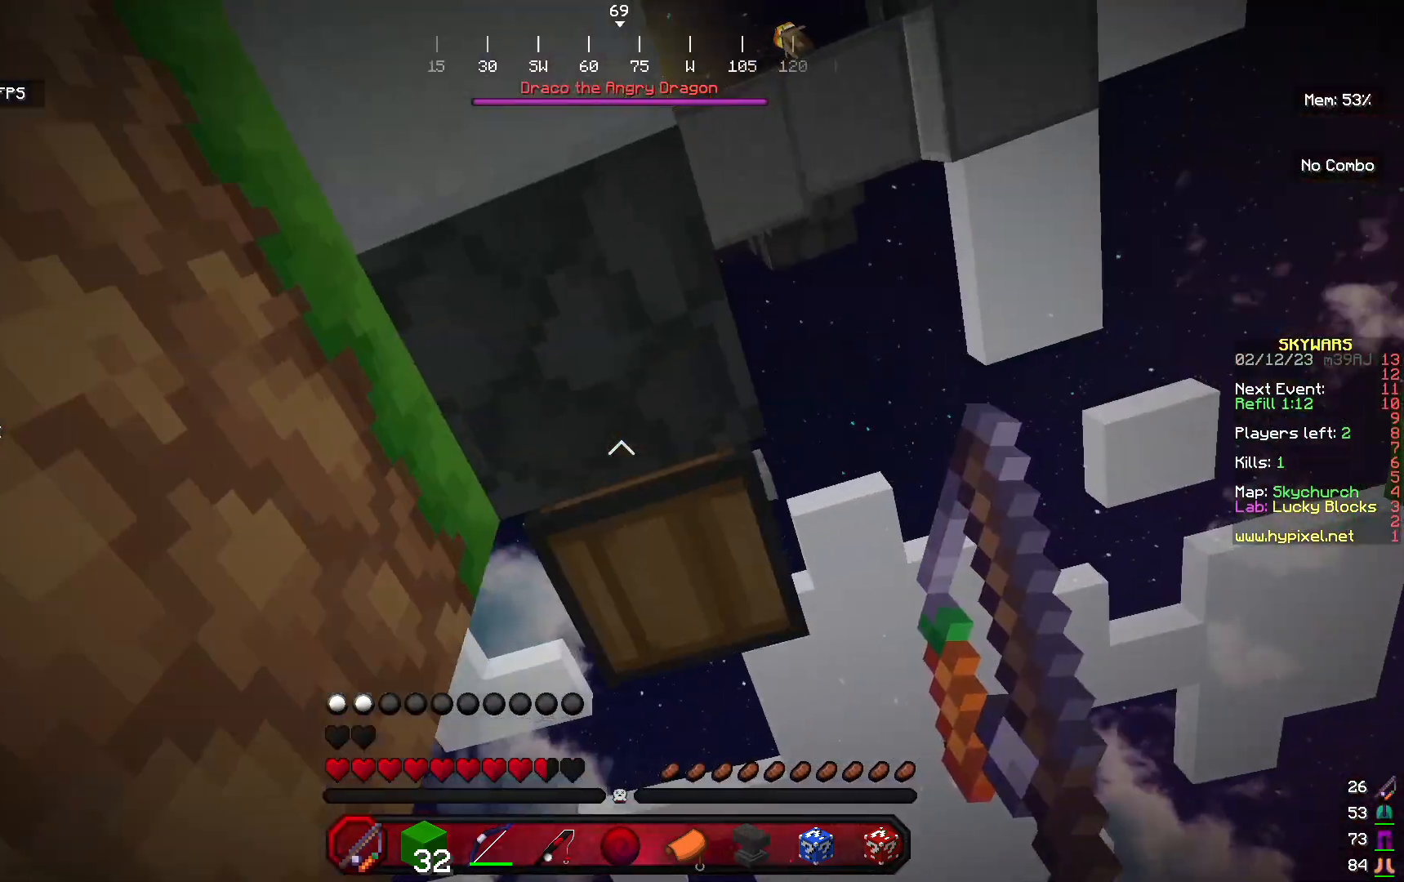
{"keys": [], "mouse": ["right"], "events": [[33, "d", "up"], [33, "mouse_right", "down"], [133, "s", "down"], [233, "mouse_right", "up"], [300, "mouse_right", "down"], [367, "s", "up"]]}
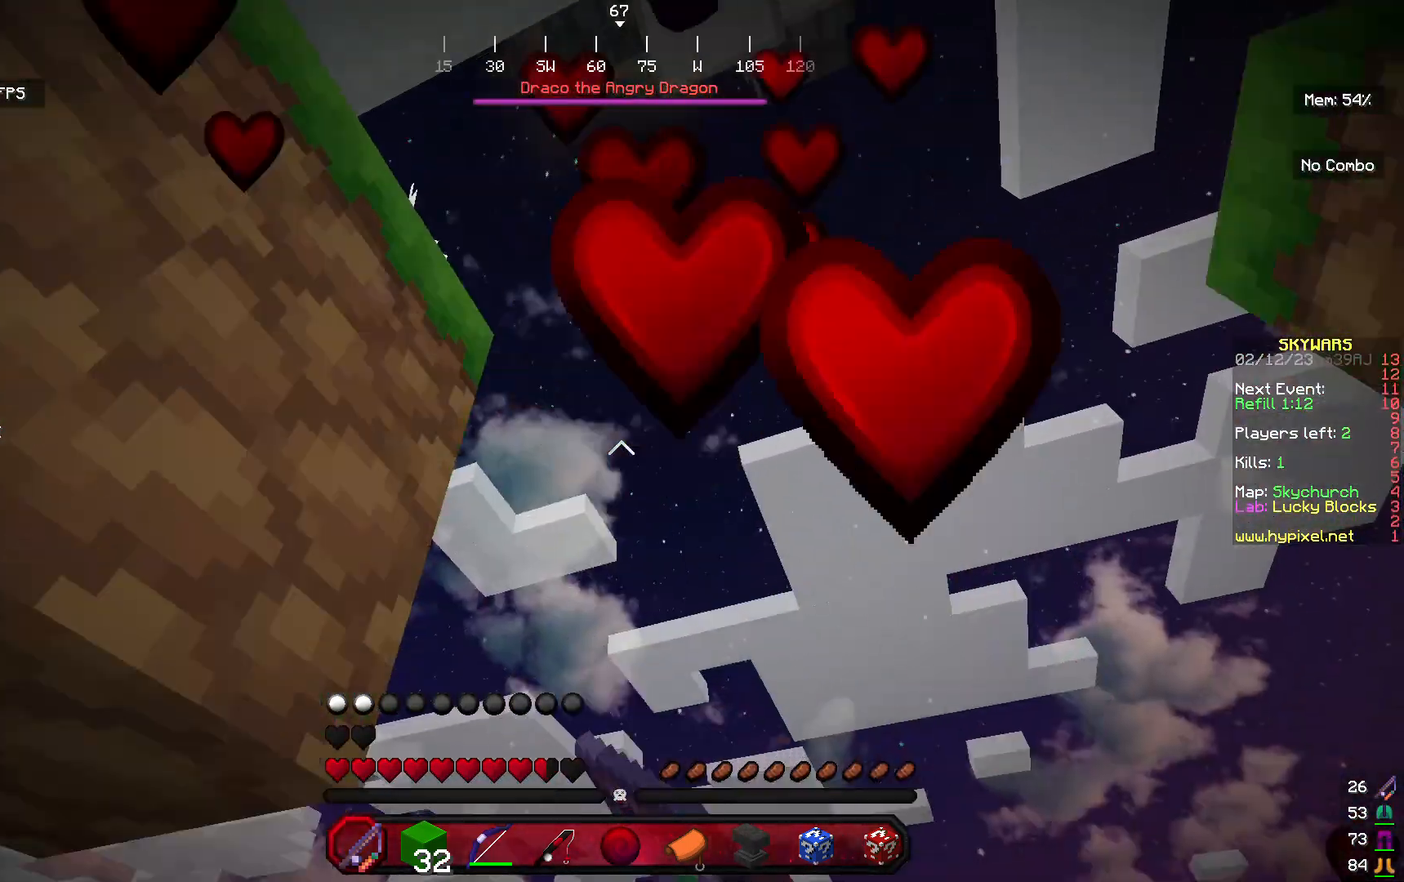
{"keys": [], "mouse": [], "events": [[167, "mouse_right", "up"]]}
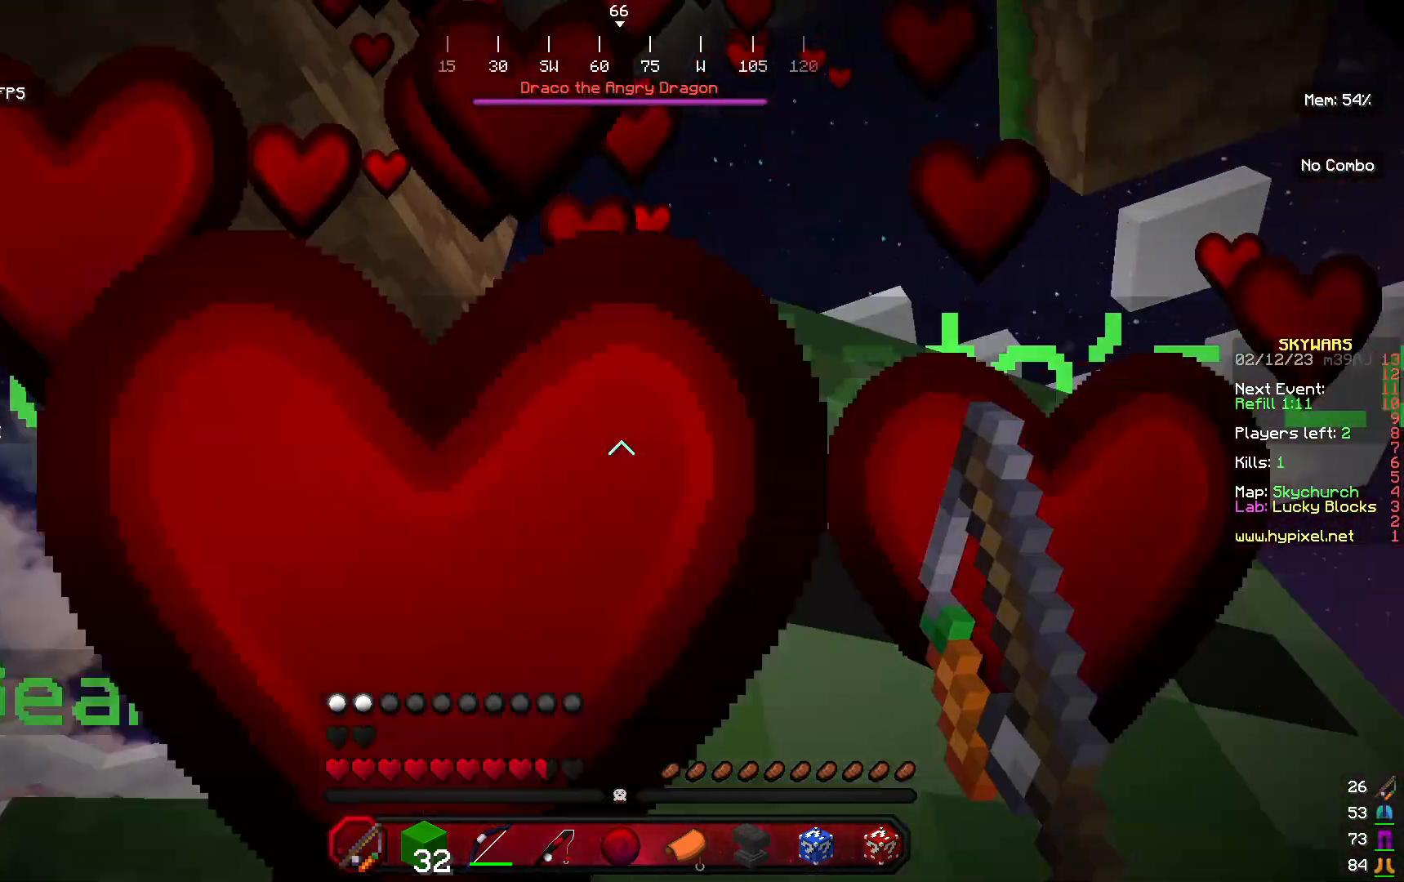
{"keys": [], "mouse": [], "events": []}
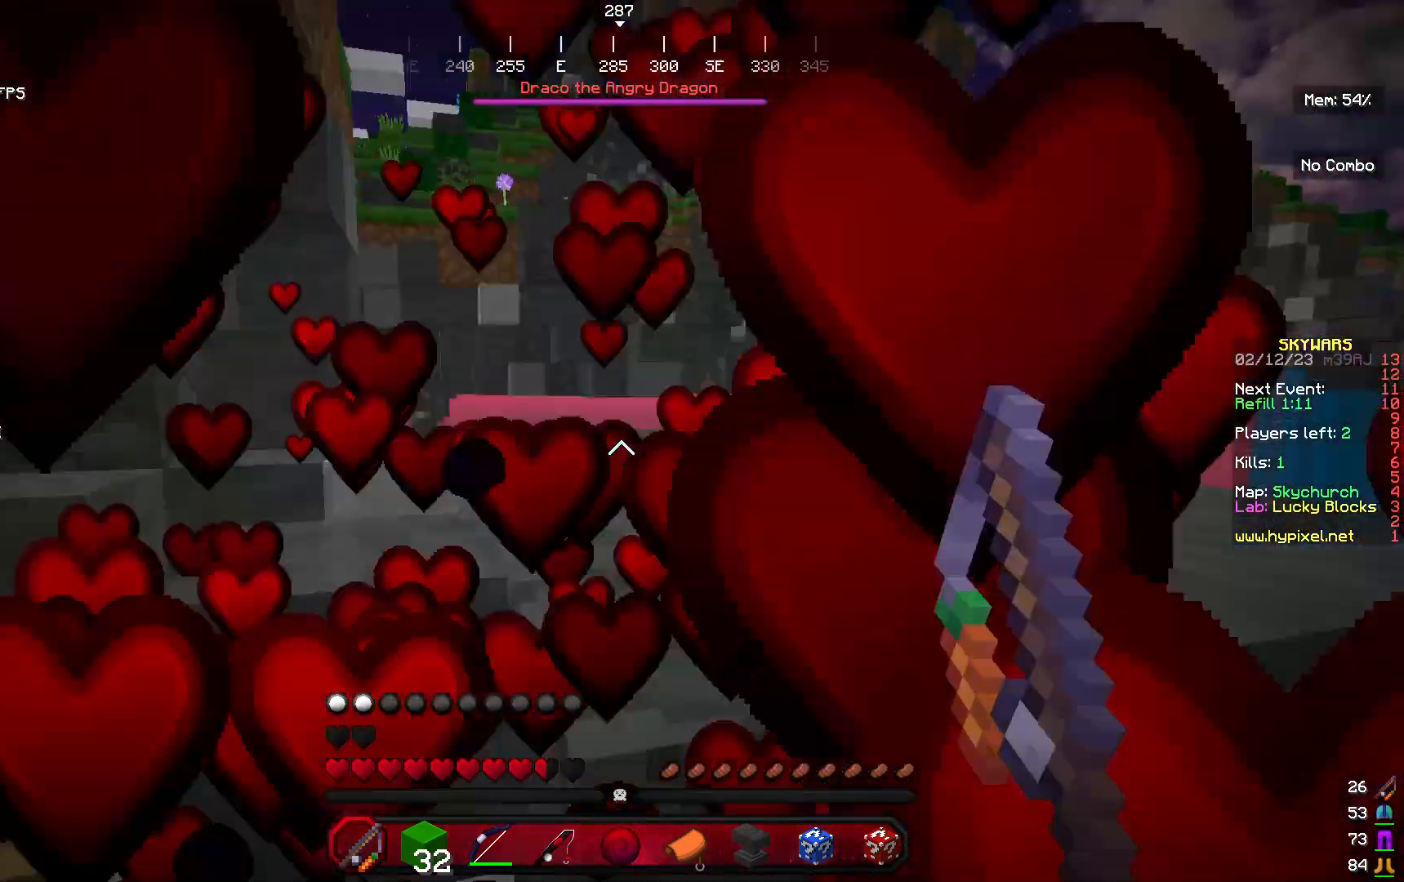
{"keys": ["w"], "mouse": []}
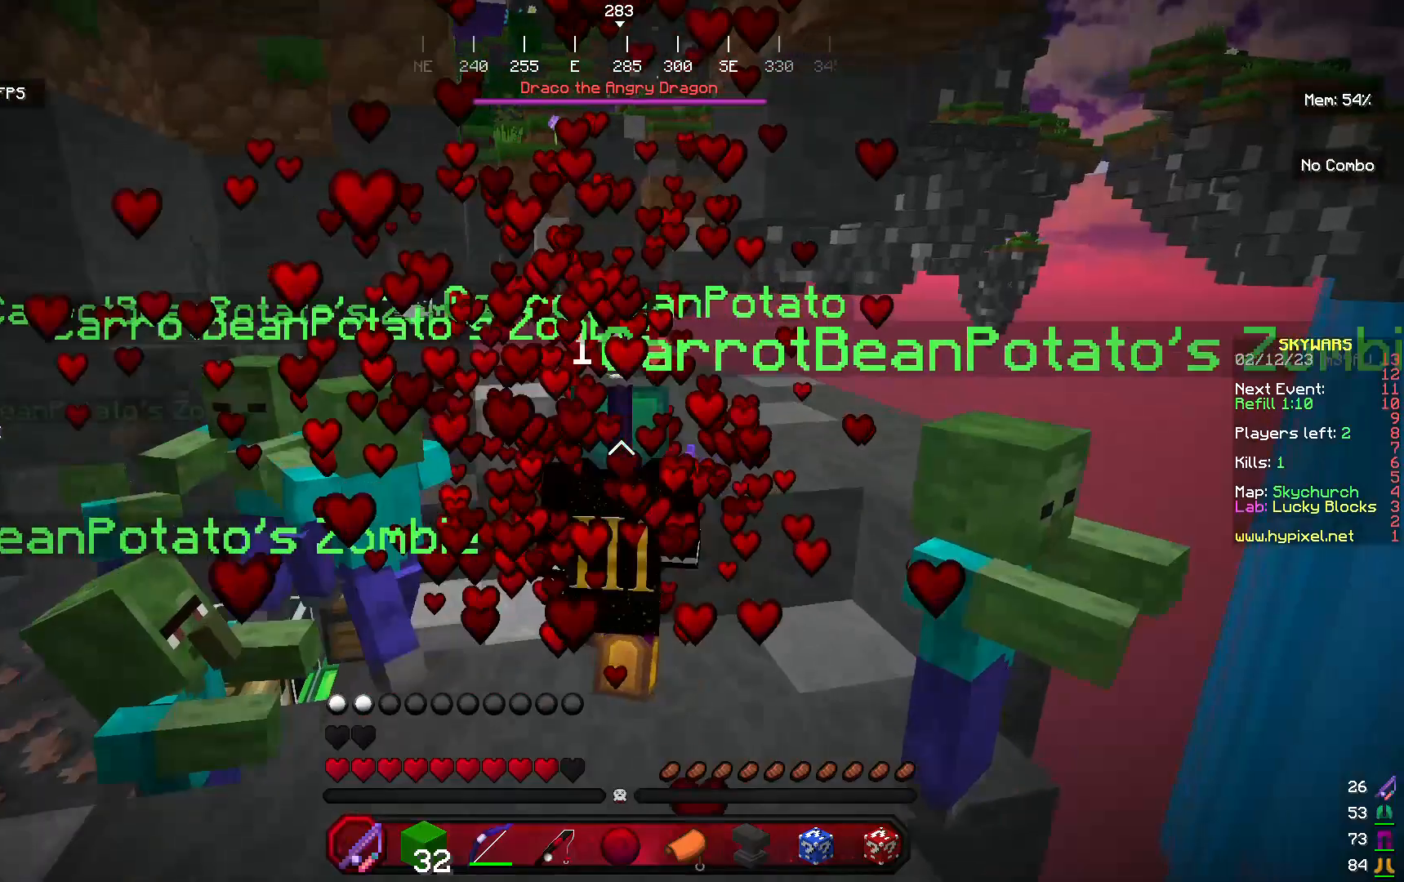
{"keys": ["d", "w"], "mouse": [], "events": [[33, "w", "up"], [267, "d", "down"], [267, "w", "down"]]}
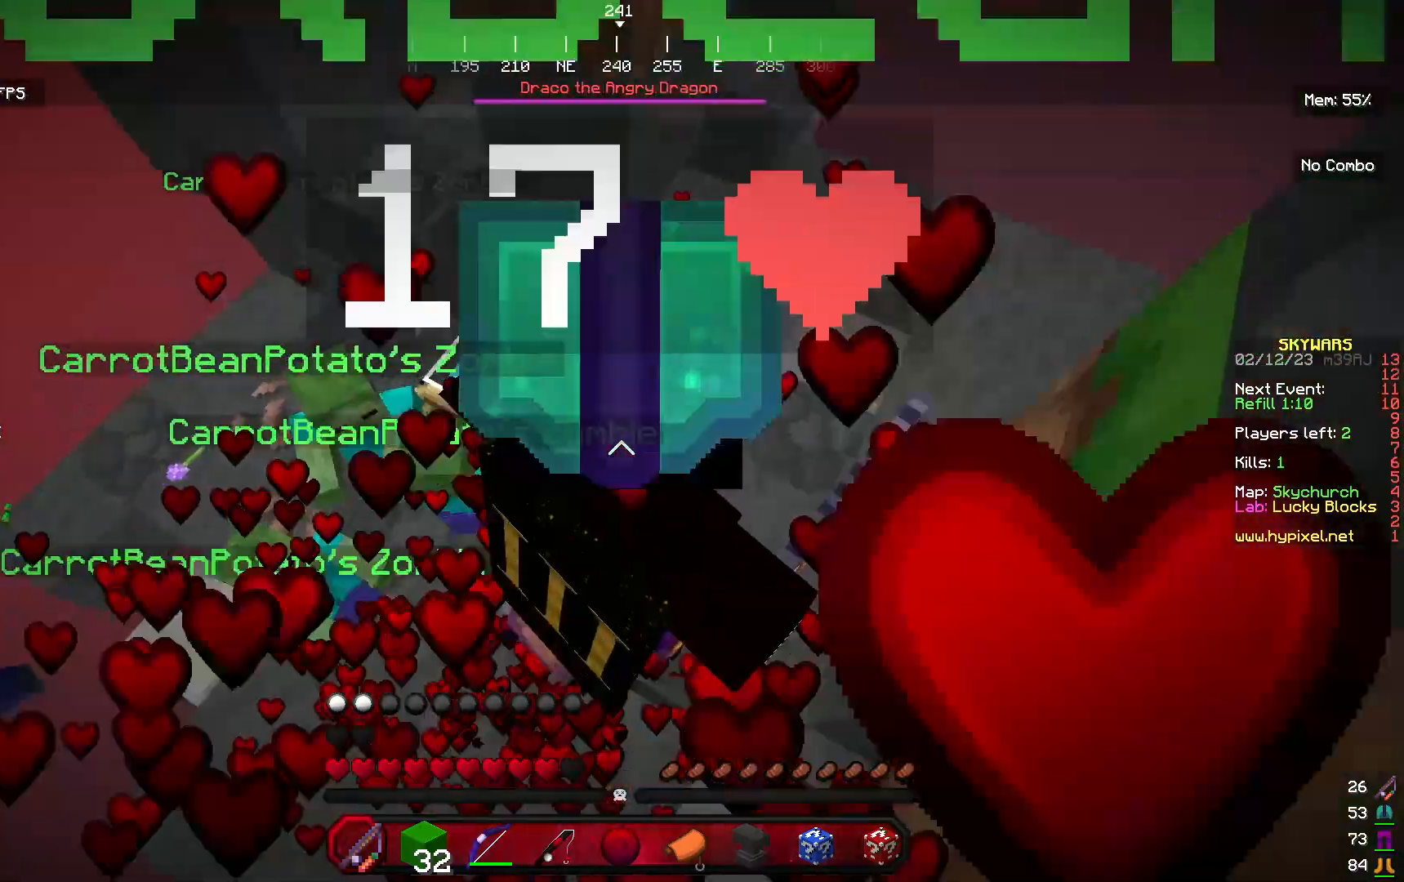
{"keys": ["d", "w"], "mouse": [], "events": [[233, "d", "up"], [333, "d", "down"]]}
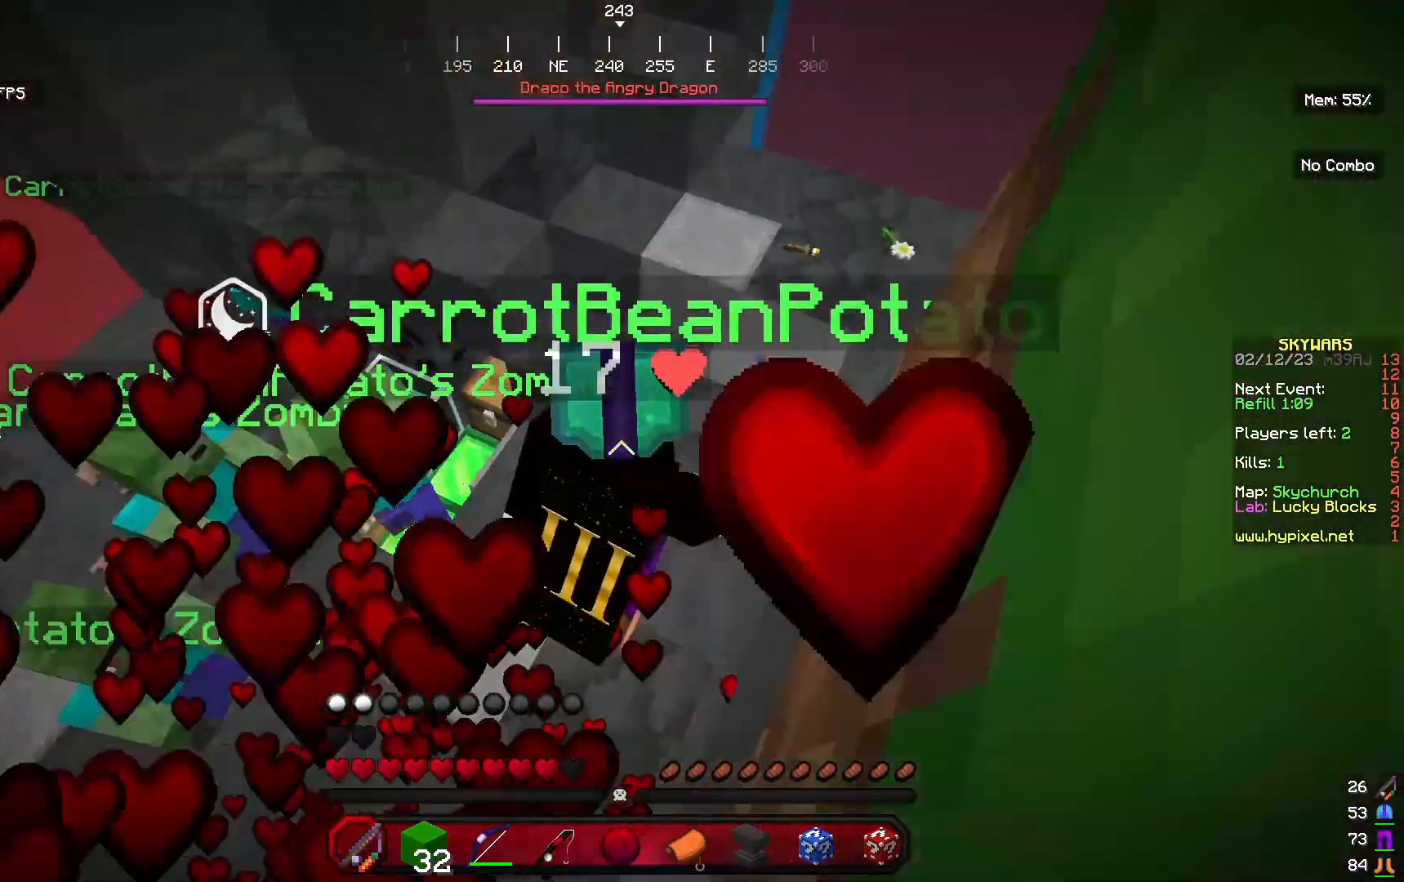
{"keys": [], "mouse": [], "events": [[67, "w", "up"], [367, "d", "up"]]}
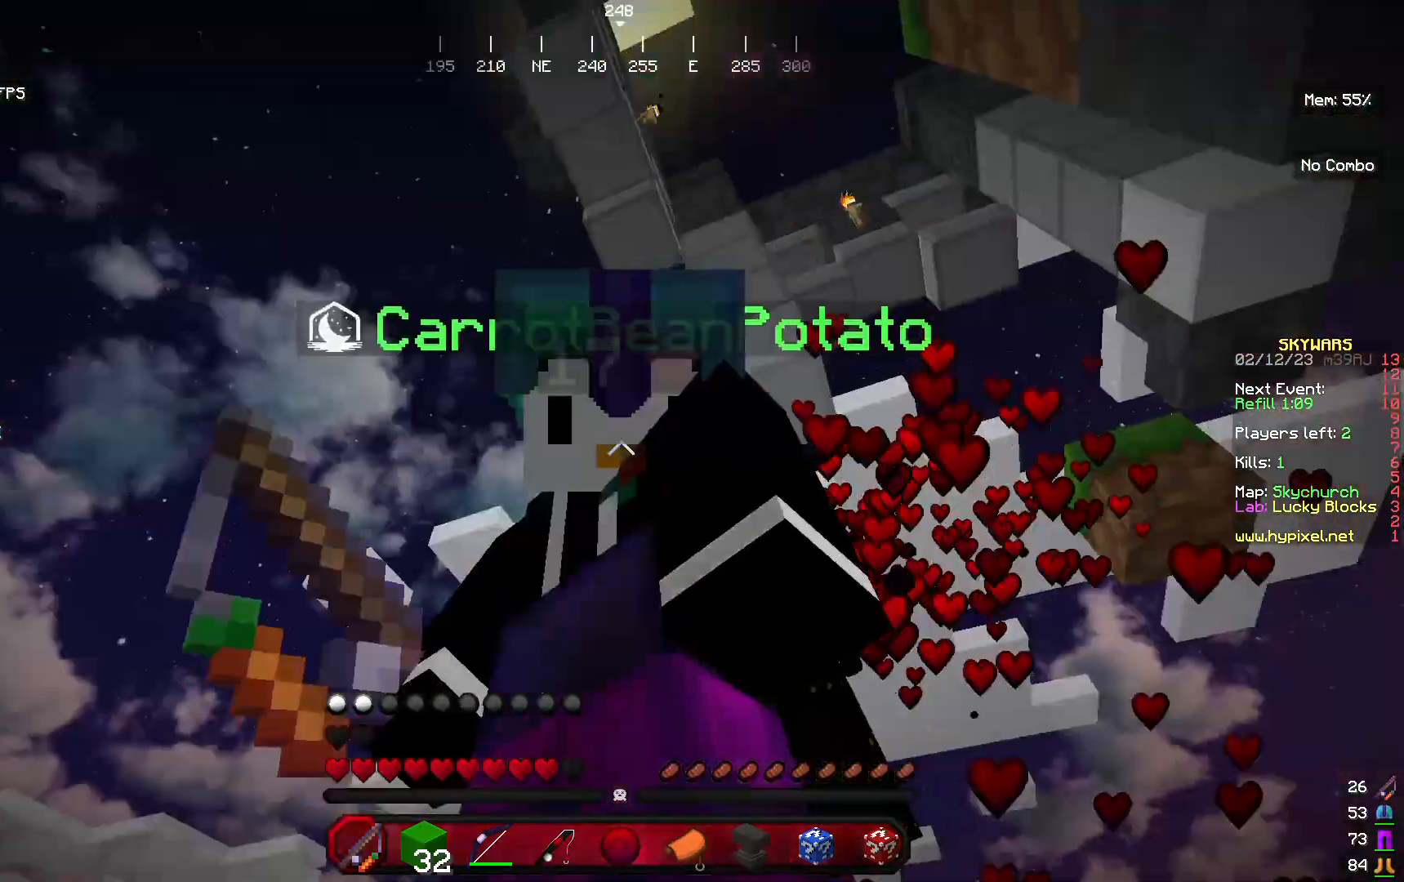
{"keys": ["w"], "mouse": [], "events": [[100, "w", "down"]]}
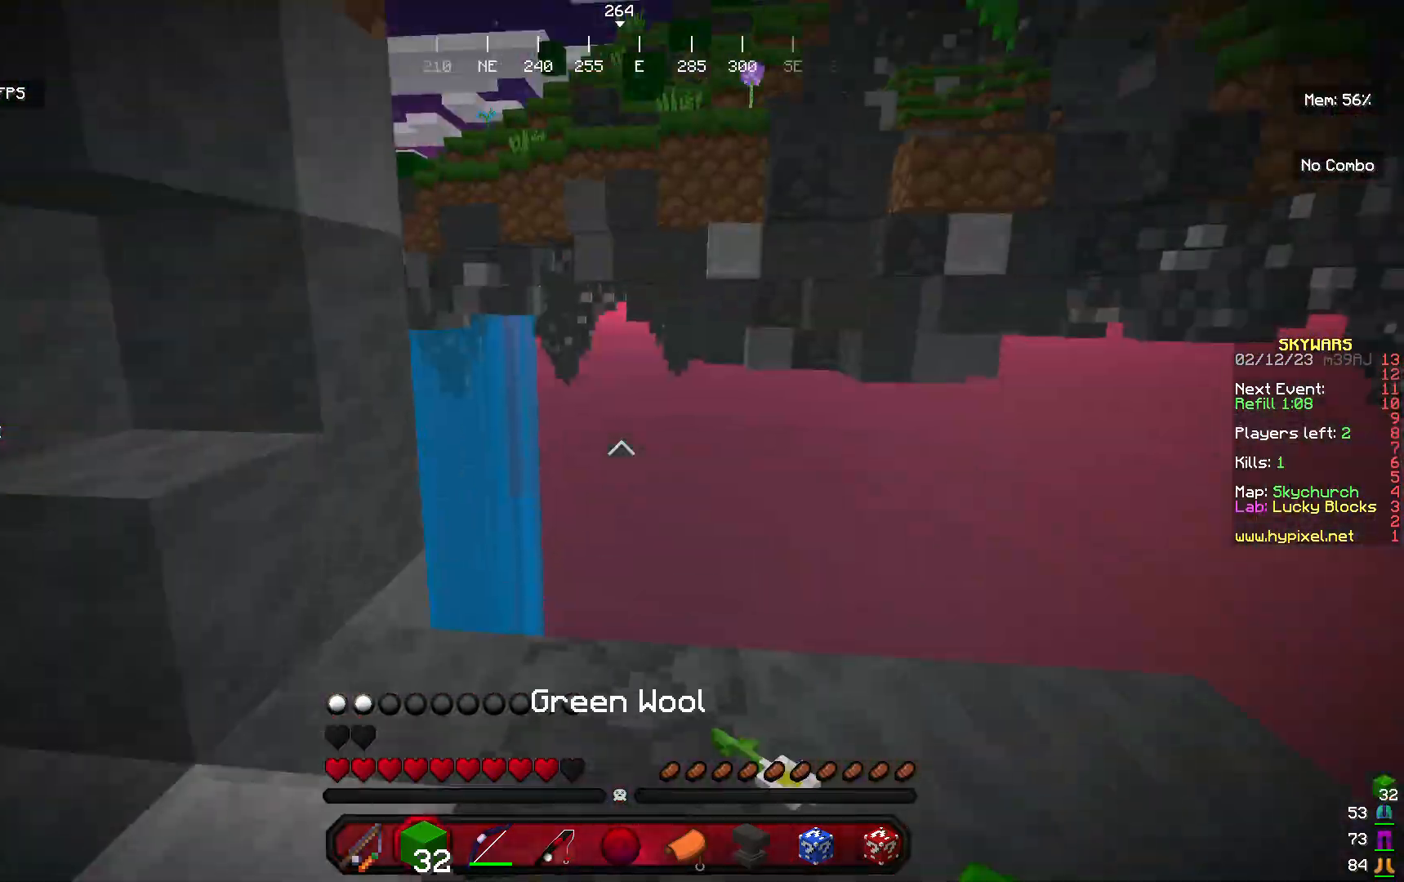
{"keys": ["w"], "mouse": [], "events": [[233, "w", "up"], [400, "w", "down"]]}
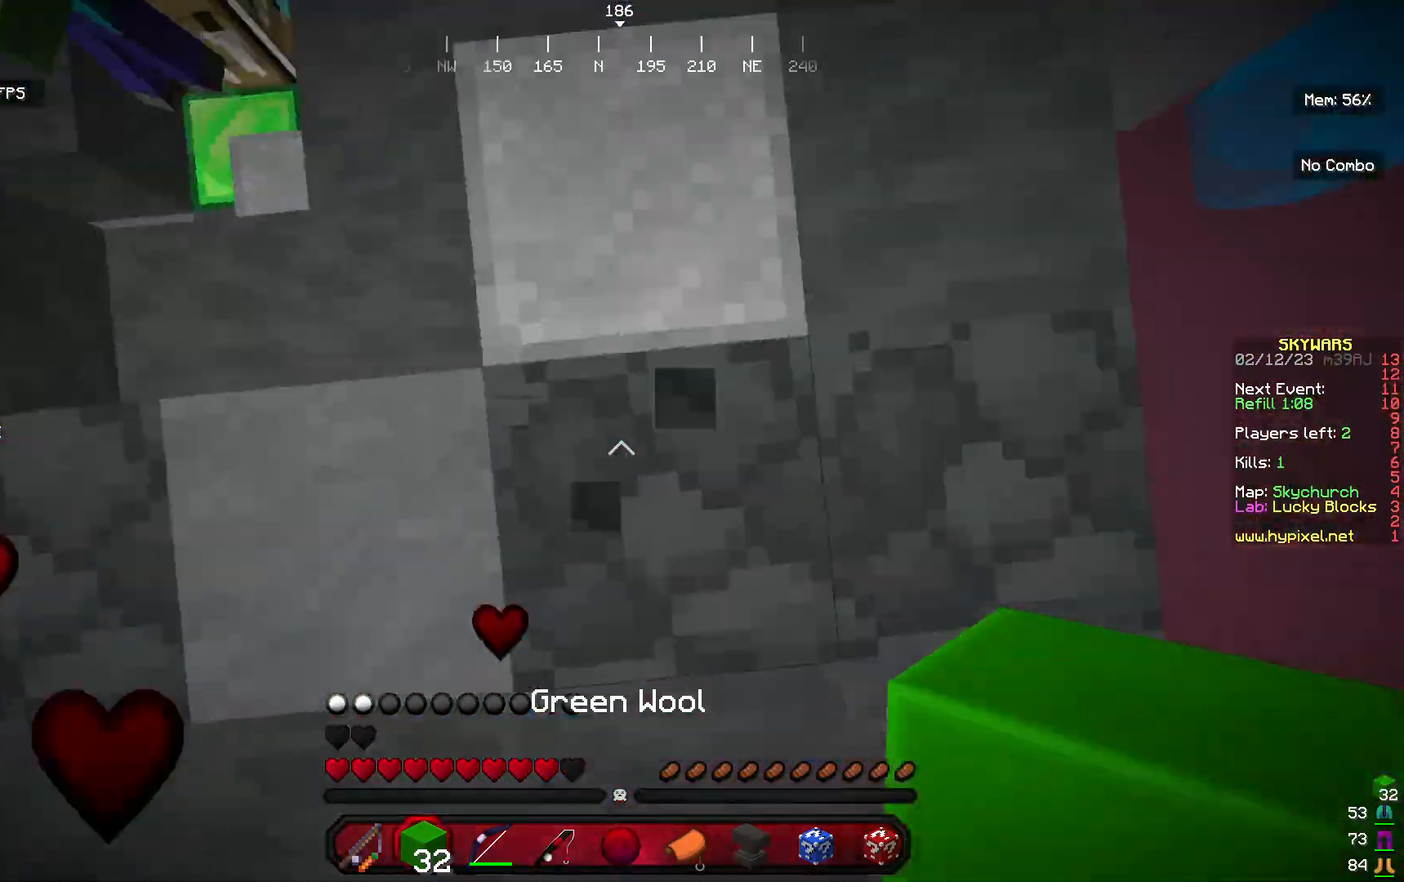
{"keys": ["s"], "mouse": ["right"]}
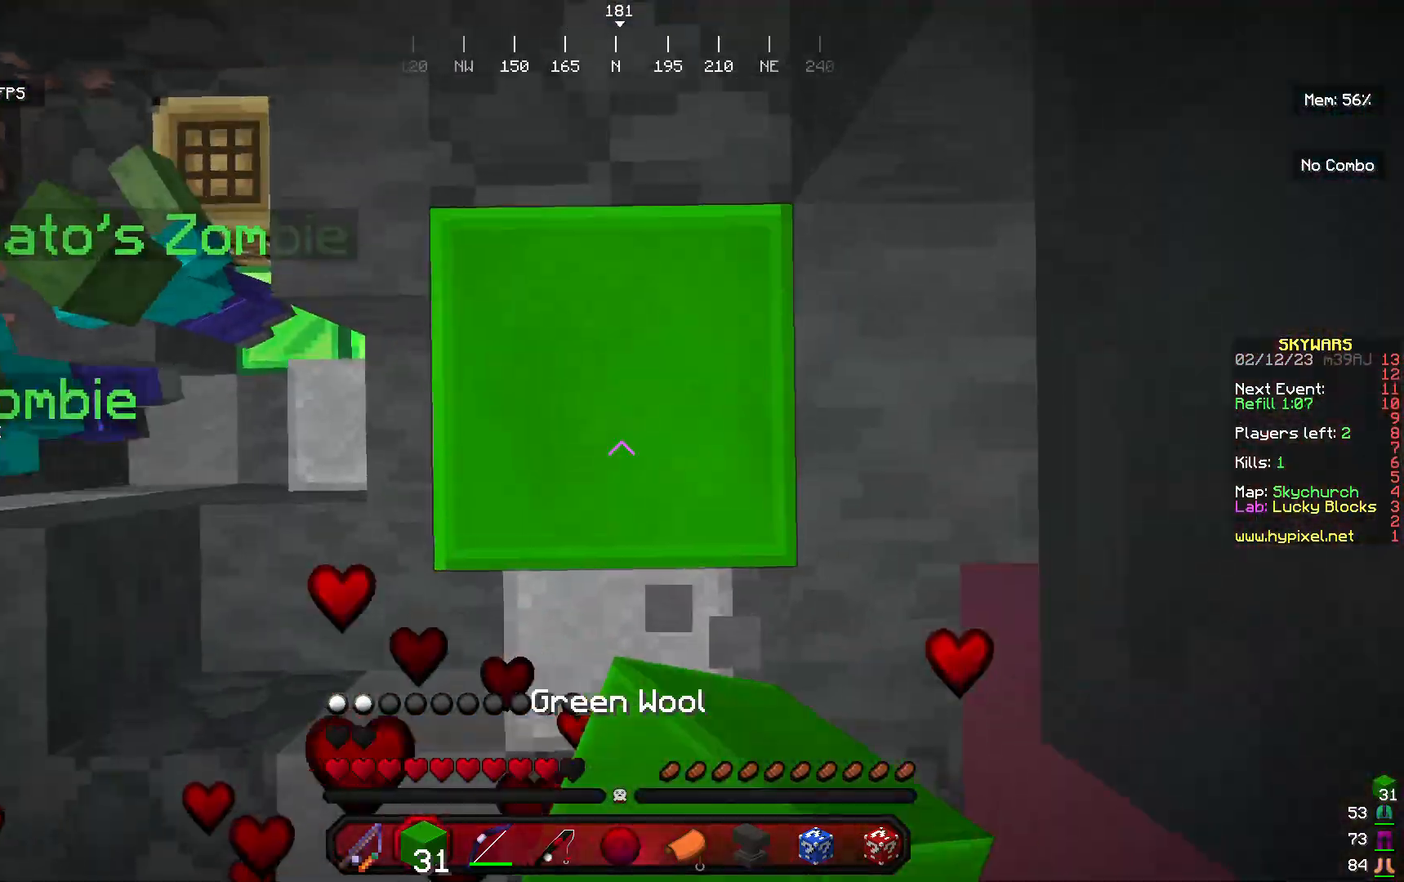
{"keys": [], "mouse": ["right"], "events": [[100, "d", "down"], [267, "d", "up"], [367, "mouse_right", "up"], [367, "s", "up"], [467, "mouse_right", "down"], [467, "s", "down"], [500, "s", "up"]]}
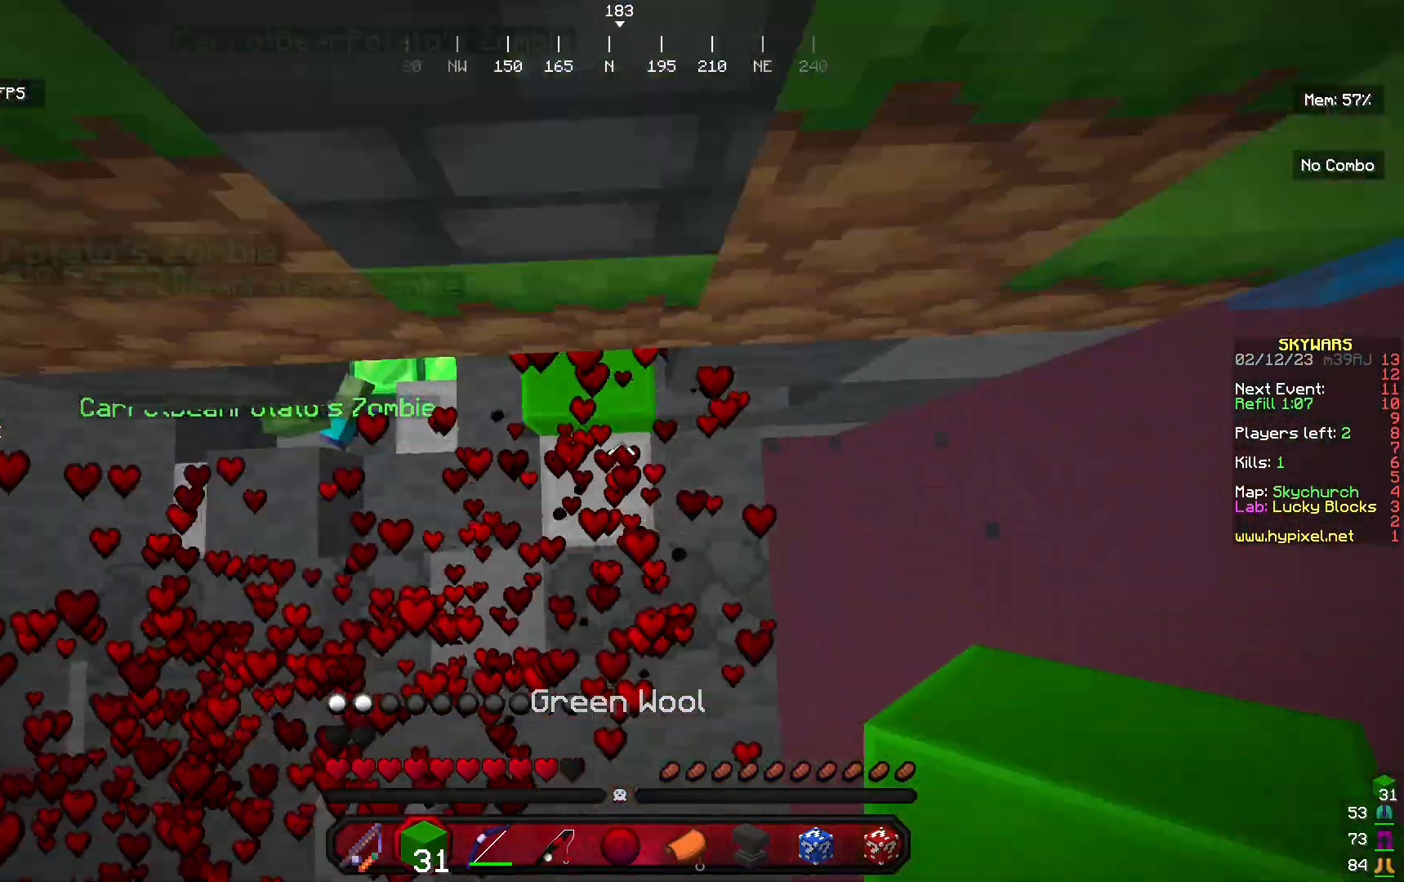
{"keys": ["w"], "mouse": ["right"], "events": [[100, "mouse_right", "up"], [167, "mouse_right", "down"], [400, "mouse_right", "up"], [467, "w", "down"], [500, "mouse_right", "down"]]}
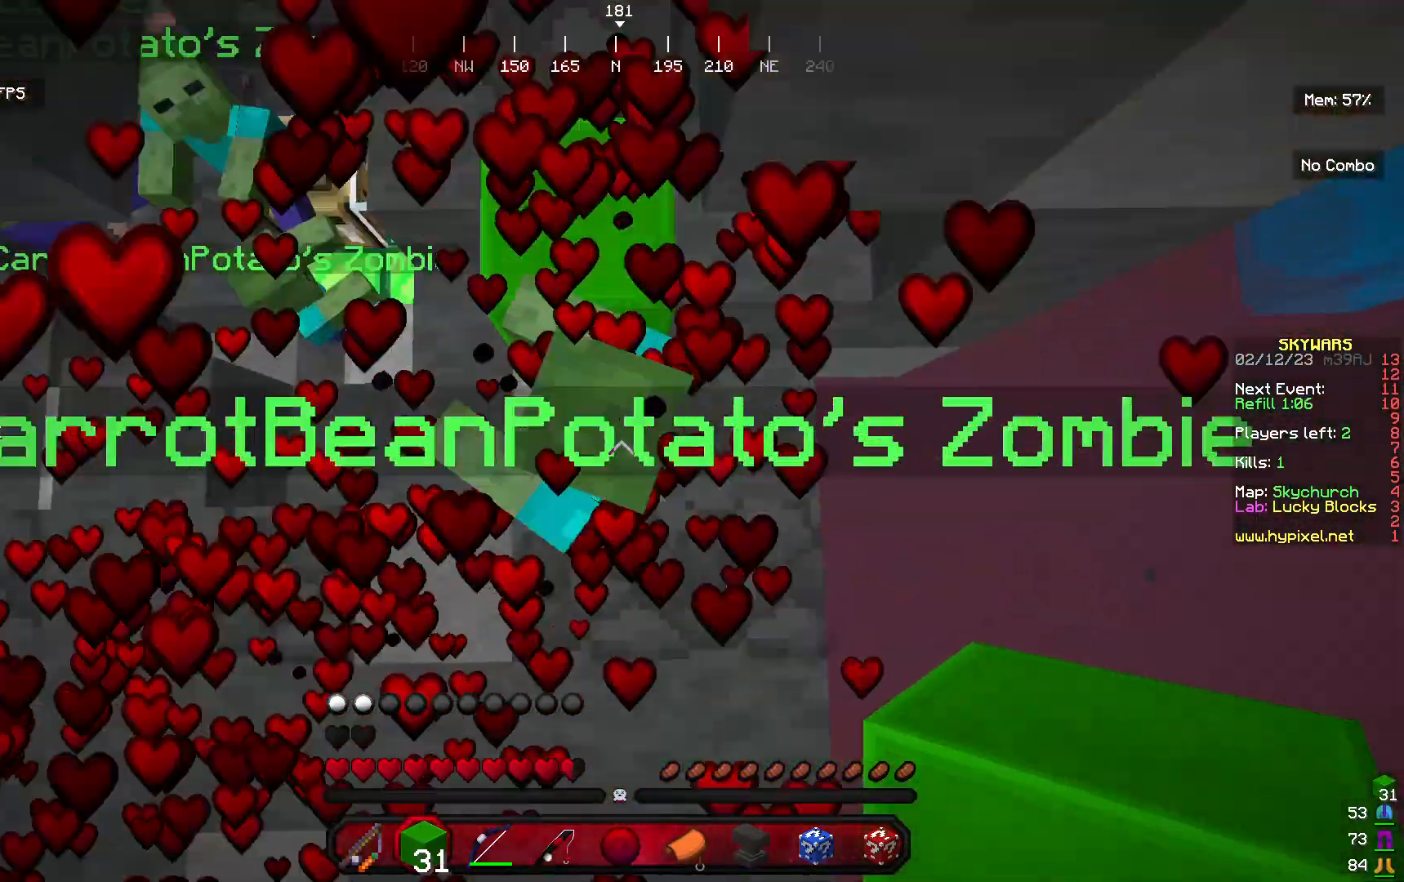
{"keys": [], "mouse": ["right"], "events": [[133, "mouse_right", "up"], [133, "w", "up"], [233, "mouse_right", "down"], [300, "d", "down"], [367, "d", "up"]]}
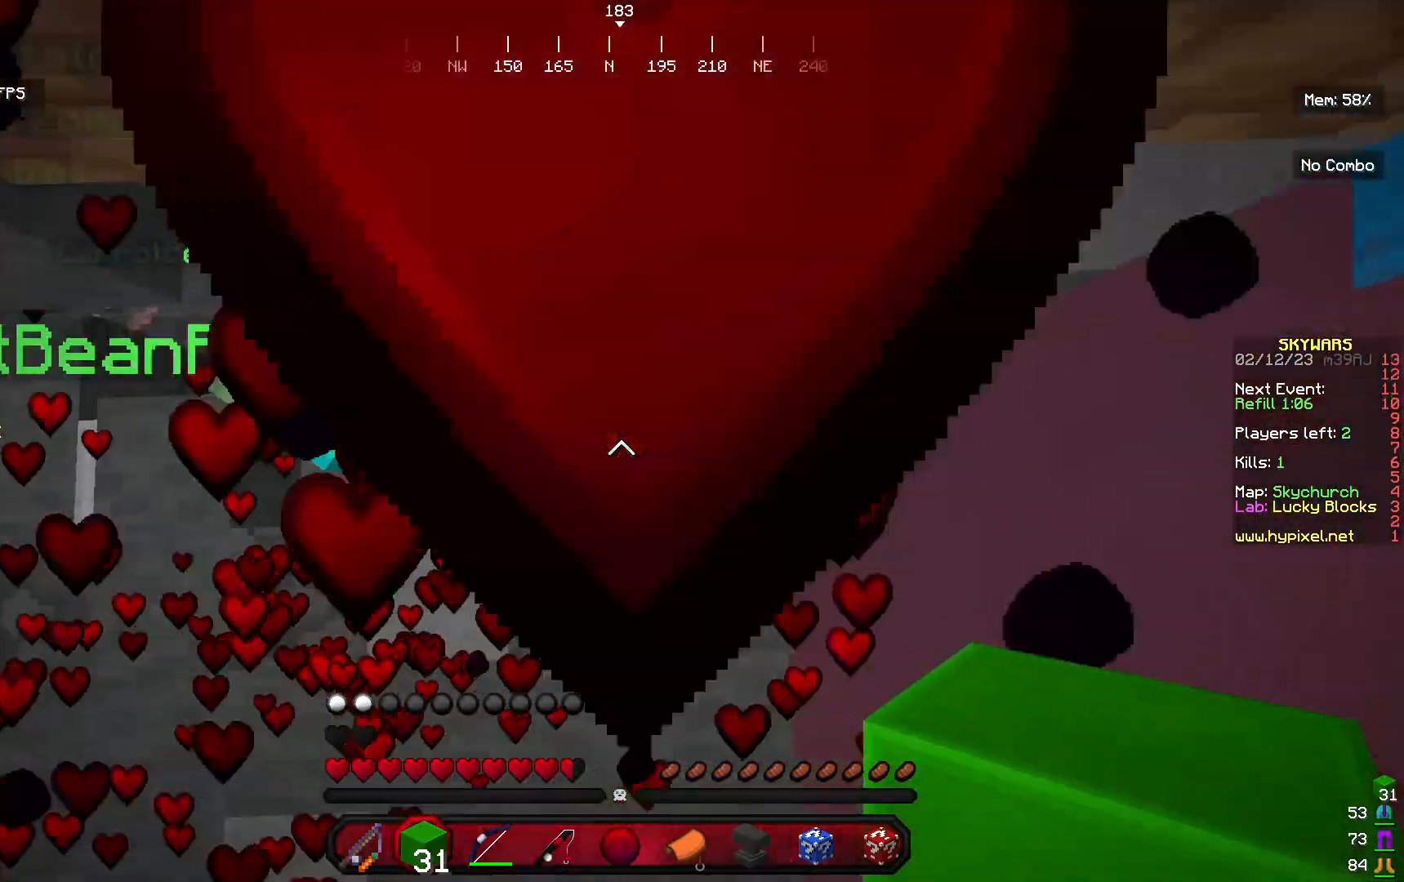
{"keys": ["d", "w"], "mouse": [], "events": [[67, "a", "down"], [67, "mouse_right", "up"], [100, "mouse_right", "down"], [200, "a", "up"], [433, "mouse_right", "up"], [467, "d", "down"], [467, "w", "down"]]}
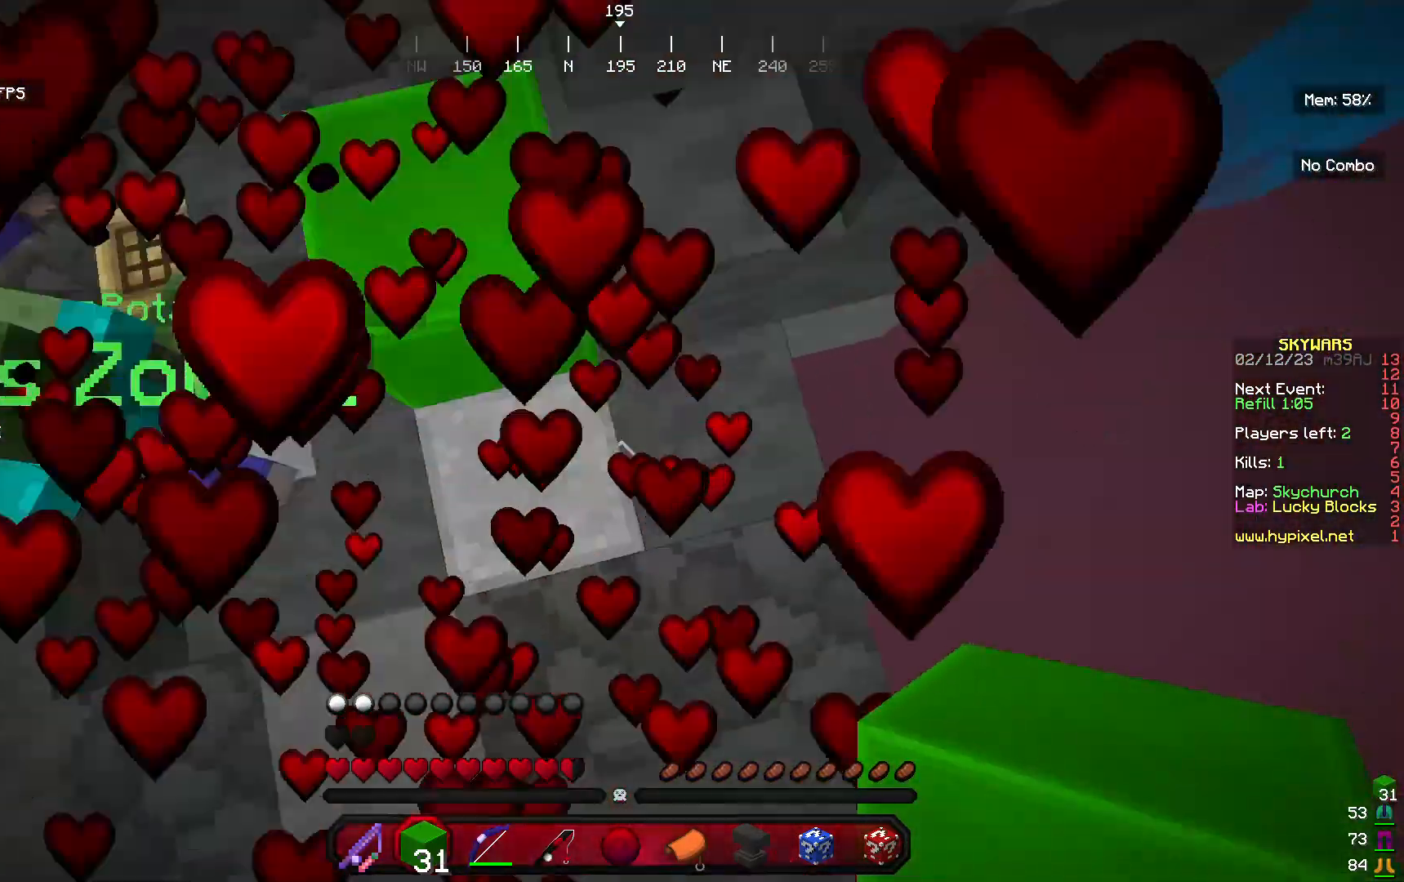
{"keys": [], "mouse": ["right"], "events": [[133, "d", "up"], [133, "mouse_right", "down"], [133, "w", "up"], [333, "d", "down"], [400, "d", "up"]]}
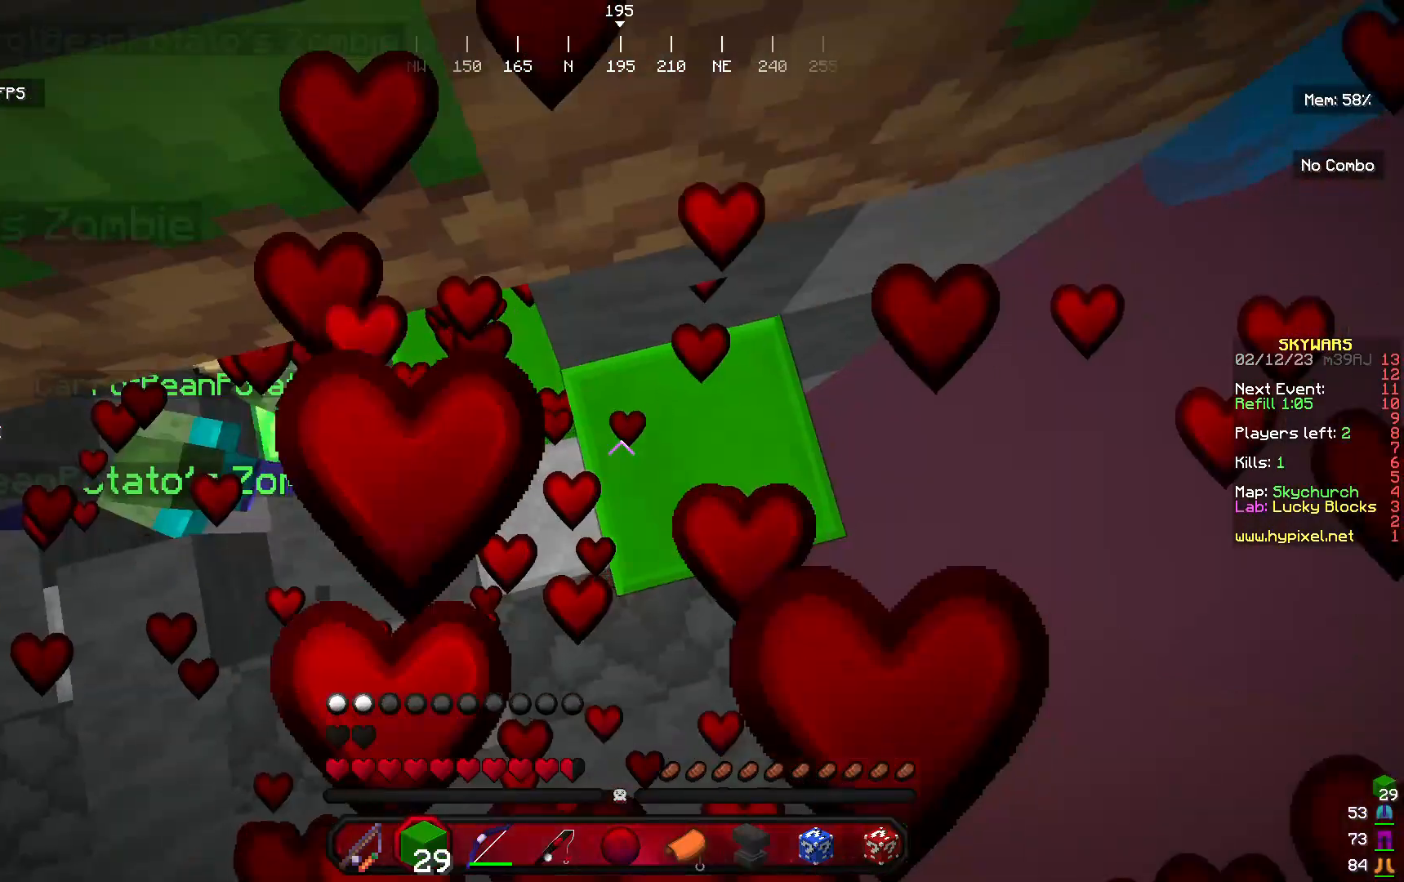
{"keys": [], "mouse": ["right"], "events": []}
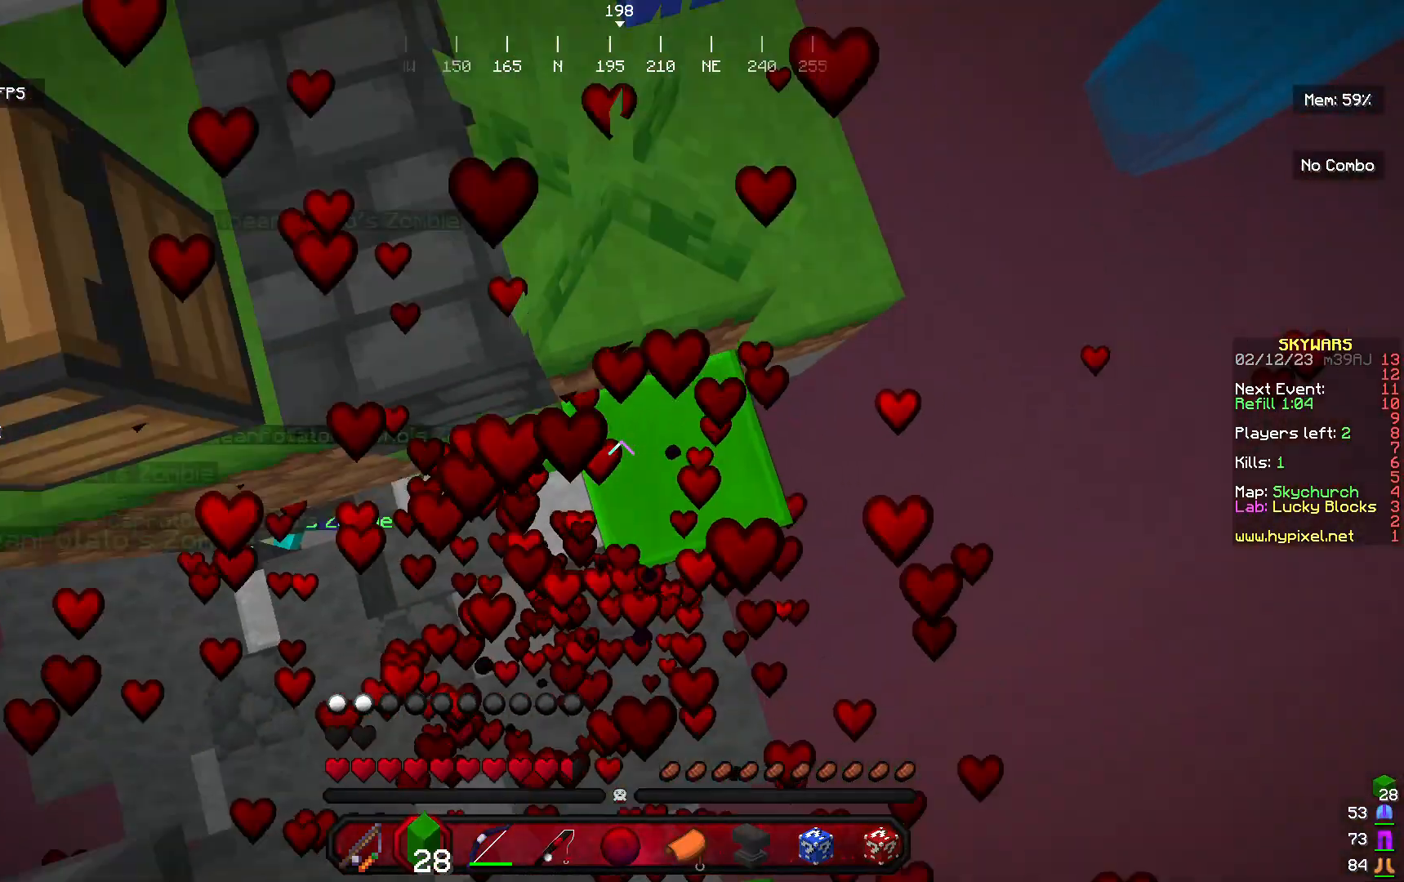
{"keys": ["w"], "mouse": [], "events": [[333, "mouse_right", "up"], [333, "w", "down"]]}
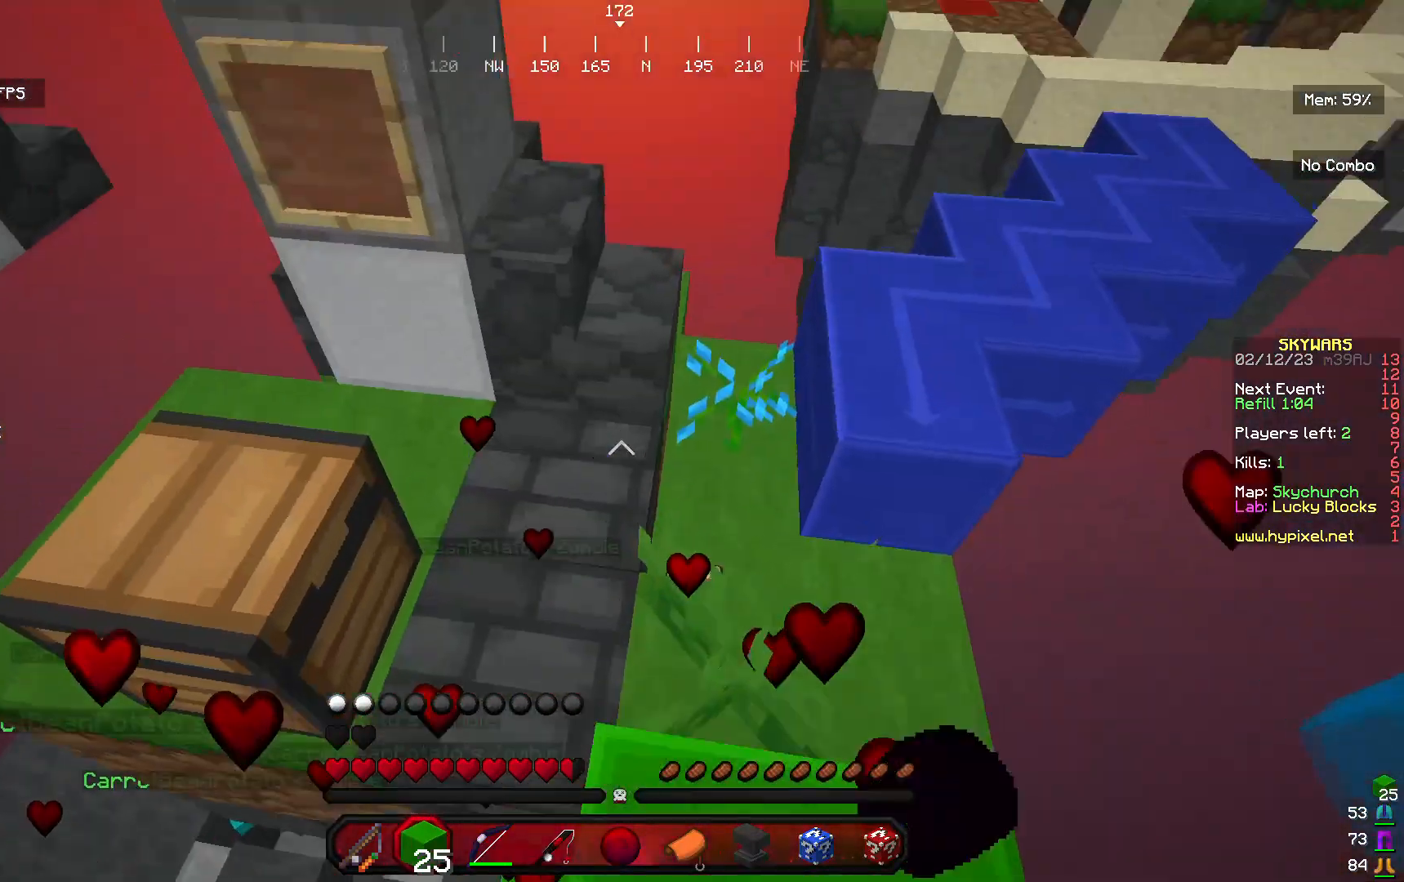
{"keys": [], "mouse": ["right"], "events": [[333, "d", "down"], [367, "mouse_right", "down"], [367, "w", "up"], [400, "d", "up"]]}
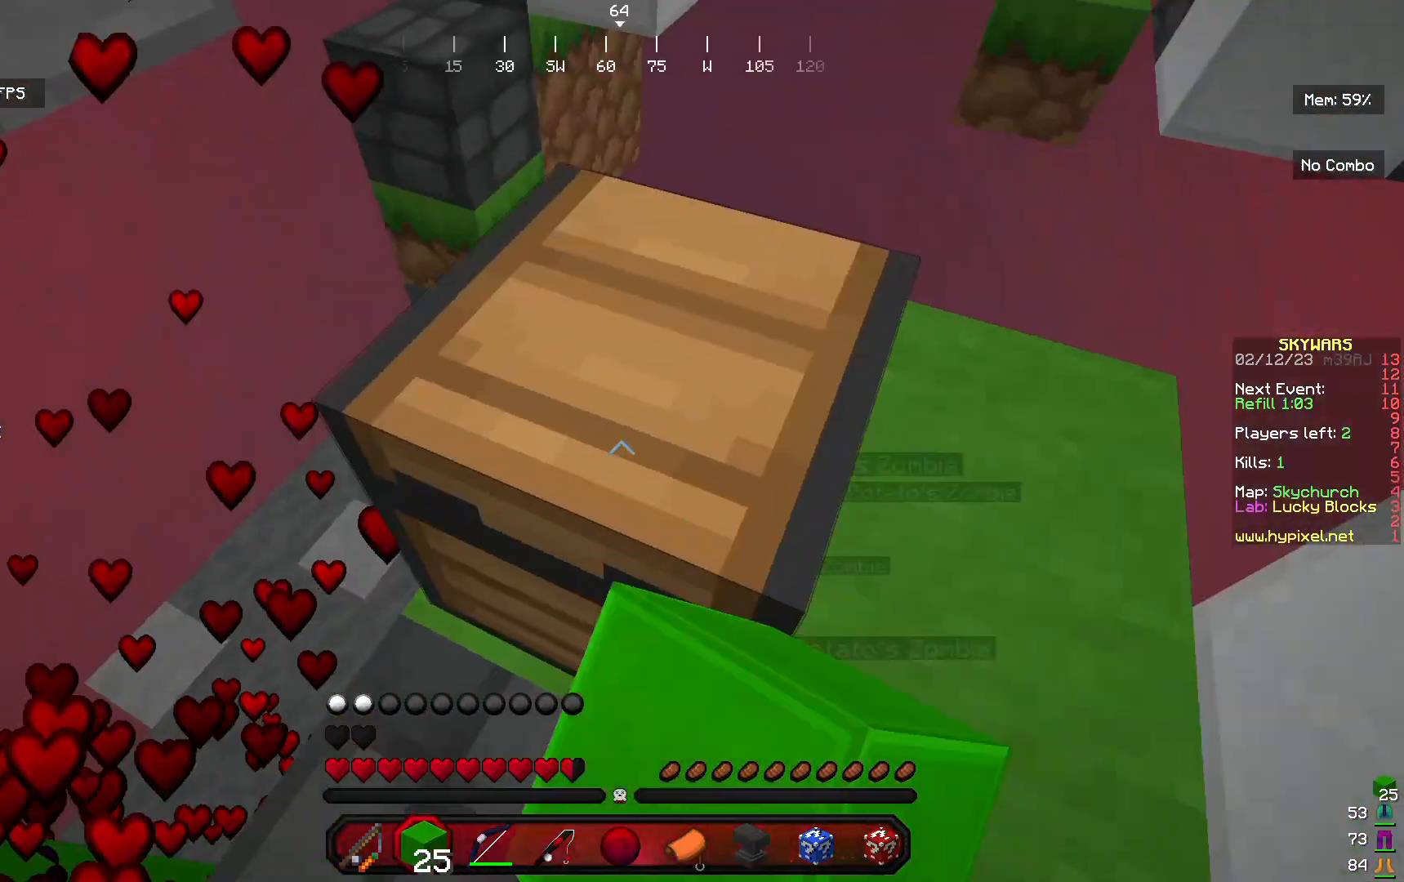
{"keys": [], "mouse": [], "events": [[33, "mouse_right", "up"]]}
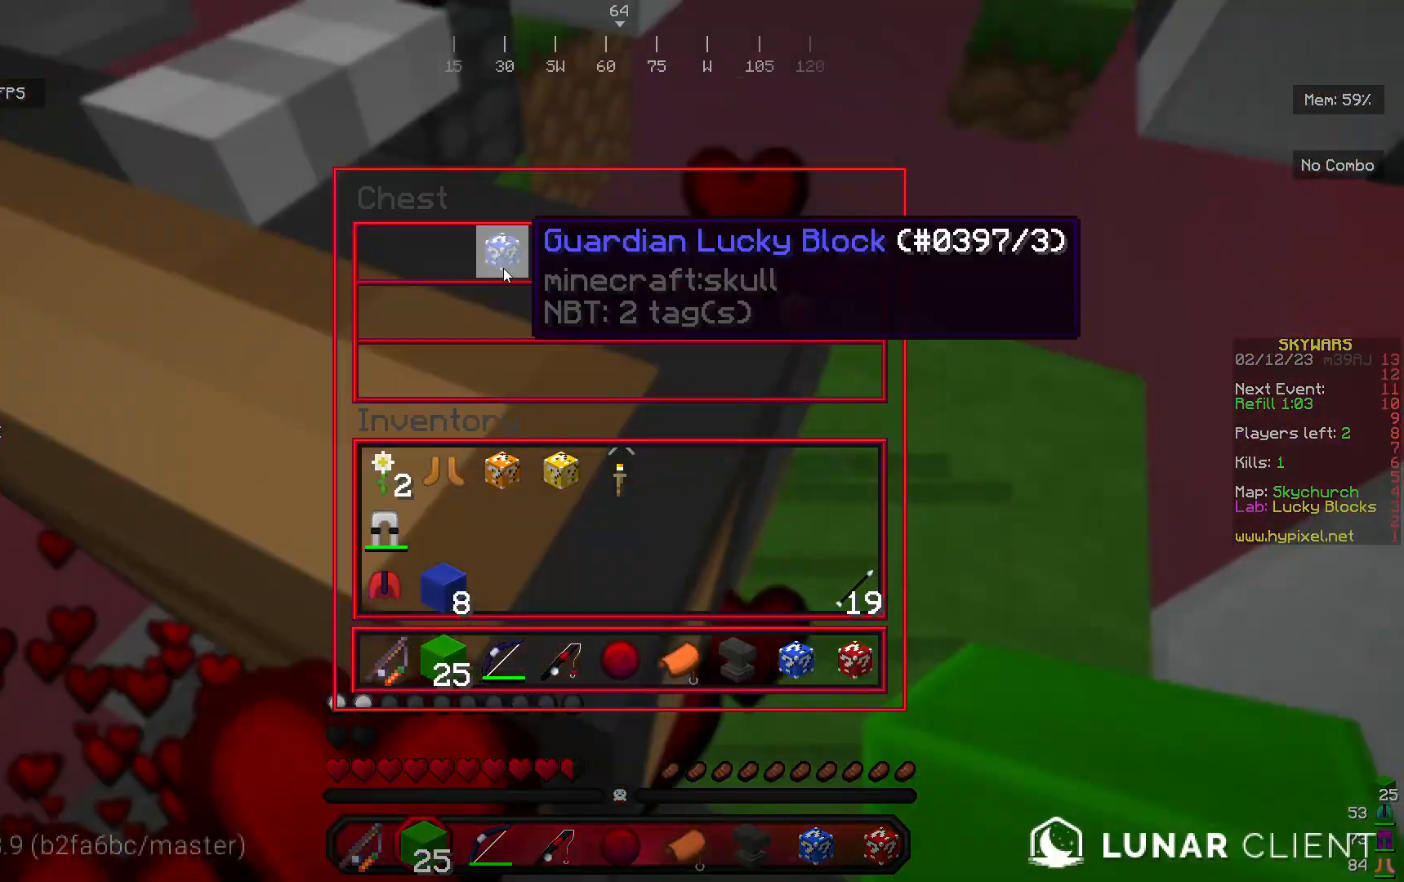
{"keys": [], "mouse": [], "events": []}
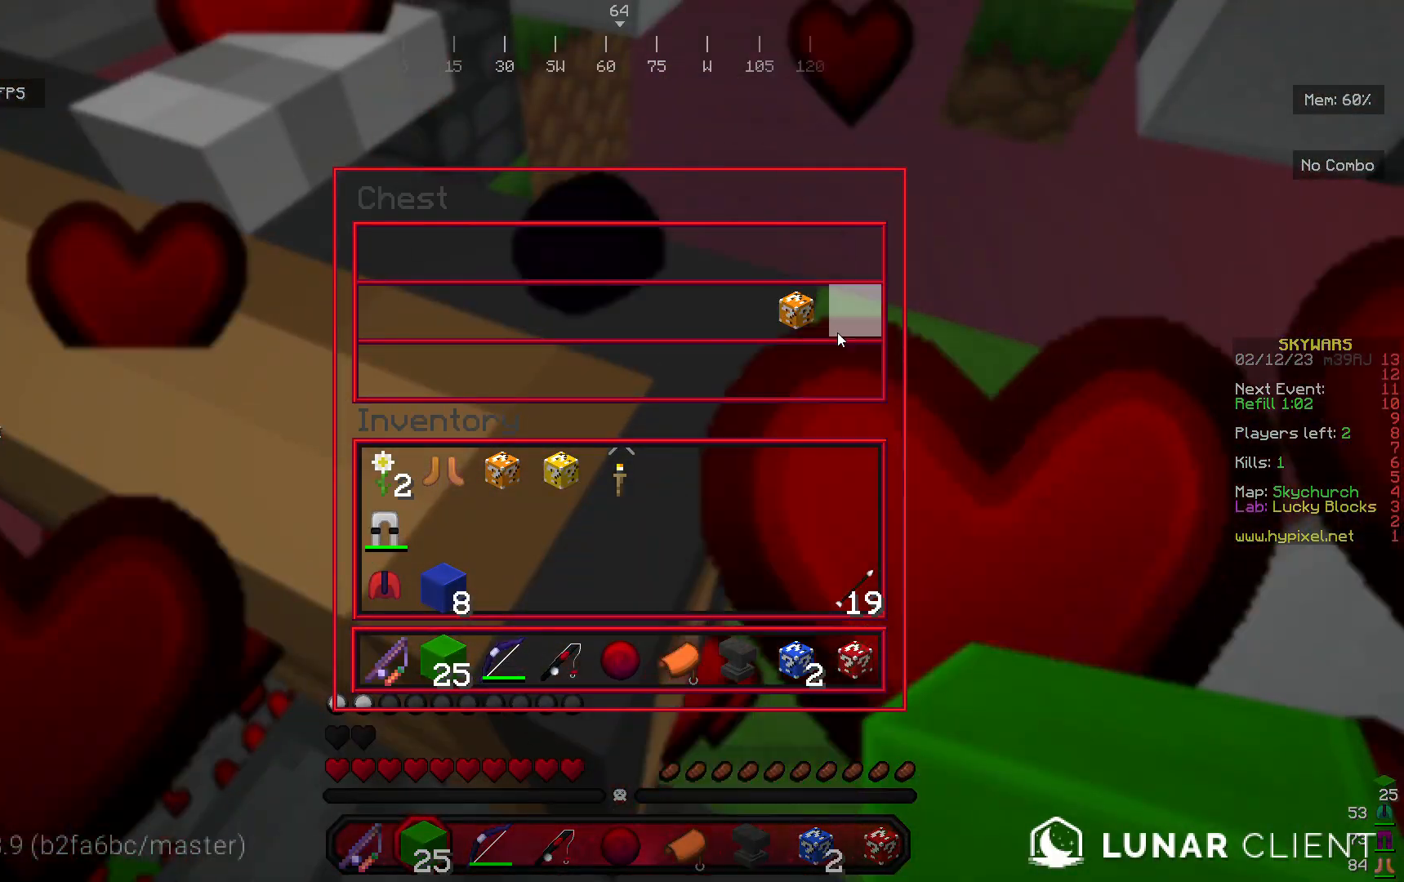
{"keys": [], "mouse": [], "events": []}
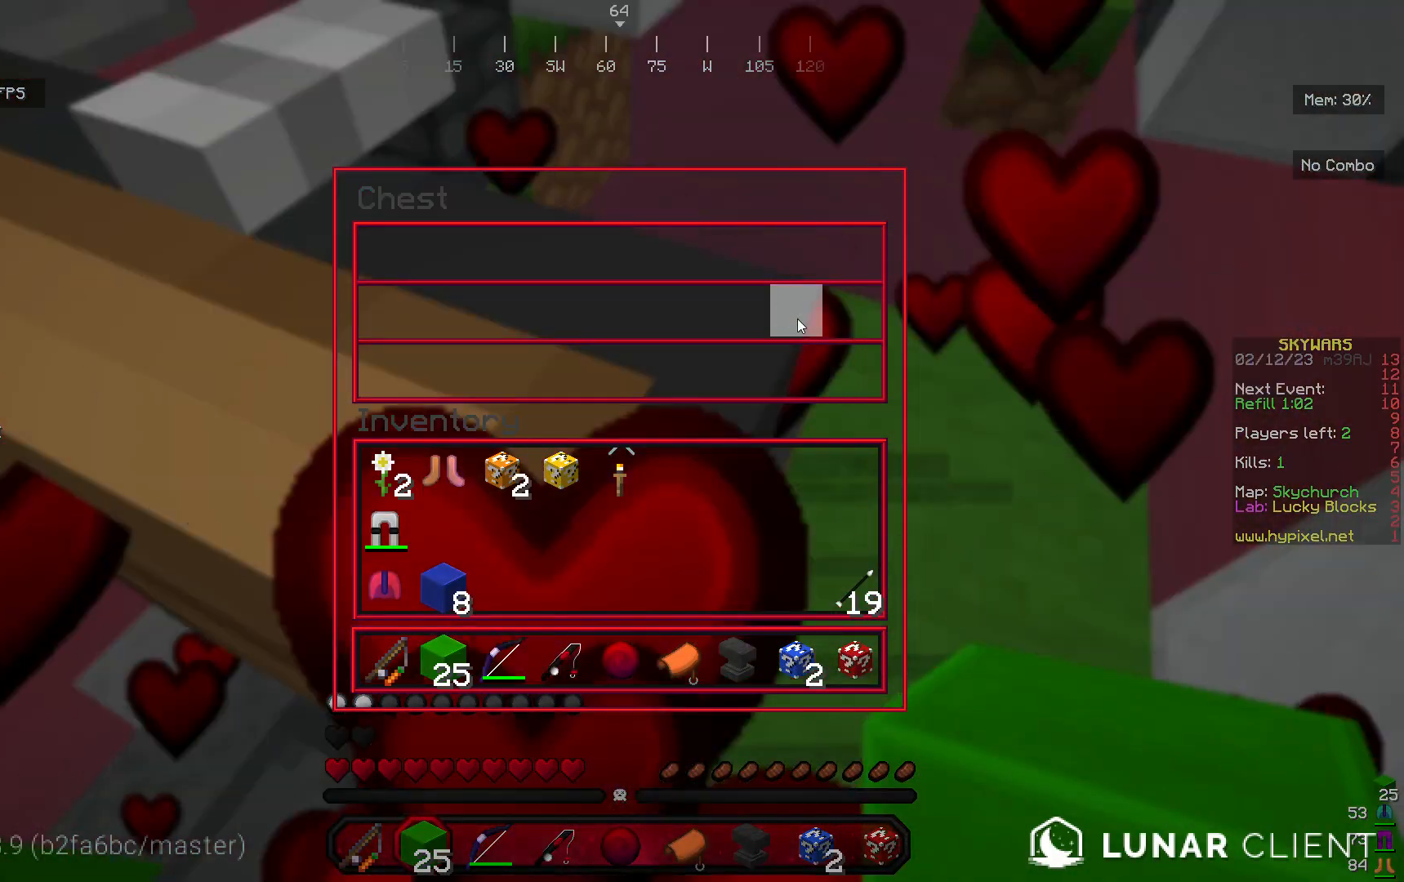
{"keys": [], "mouse": [], "events": [[133, "s", "down"], [267, "s", "up"]]}